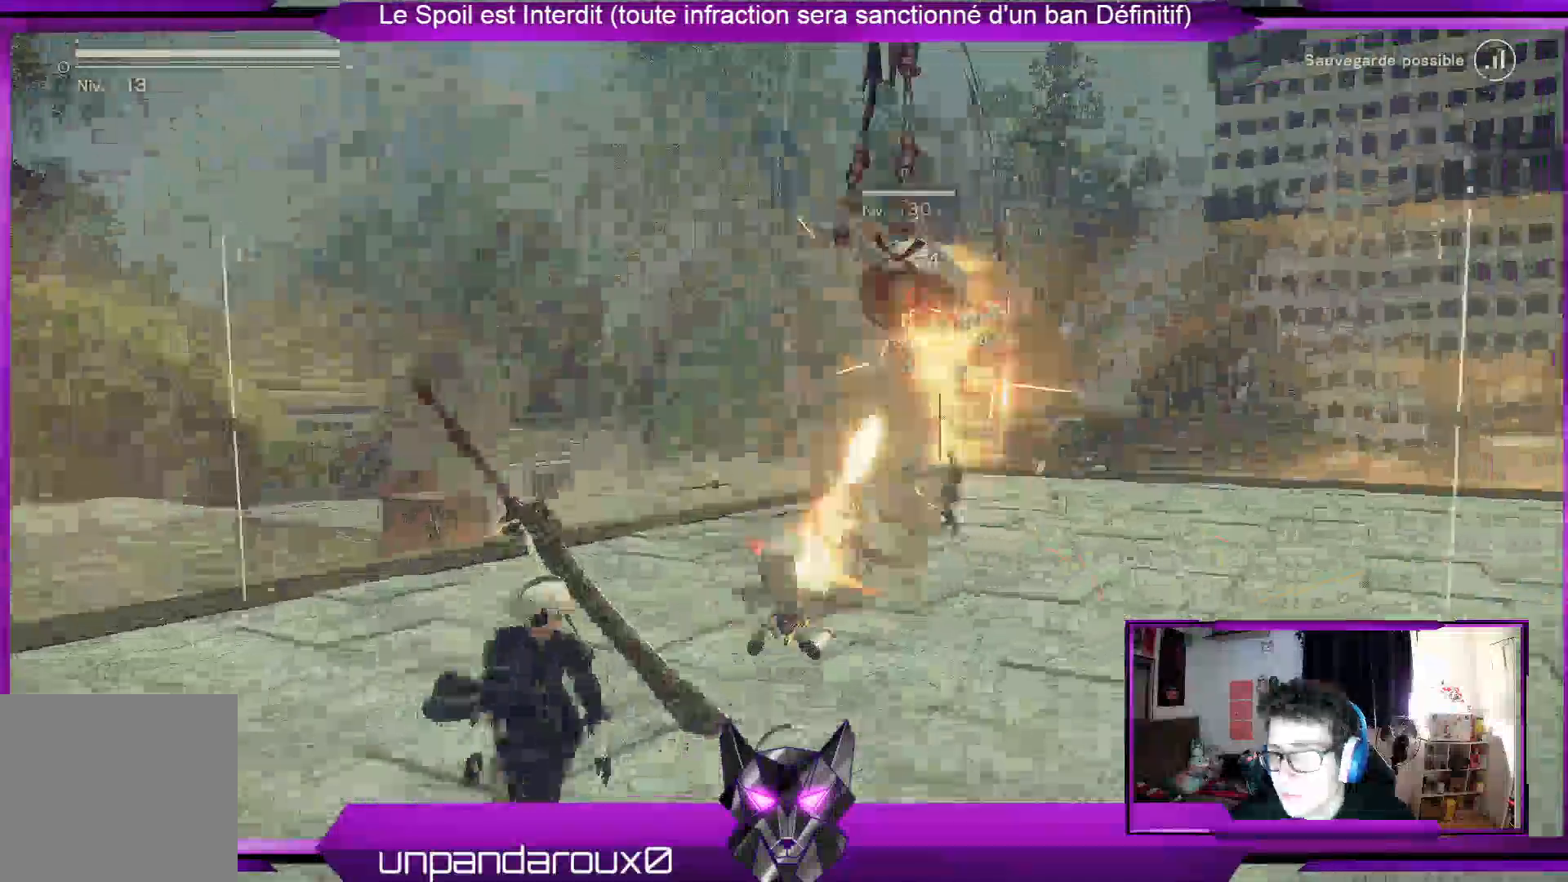
Gameplay with a controller (Xbox layout); each line is a JSON object with the inputs held at the frame after it. "events" lists button and stick changes between this image and that frame as [ms after this image, input, new state], when the widget could be followed in between.
{"buttons": ["R1"], "left_stick": "down-right", "right_stick": "center", "events": [[367, "R2", "down"], [467, "R2", "up"]]}
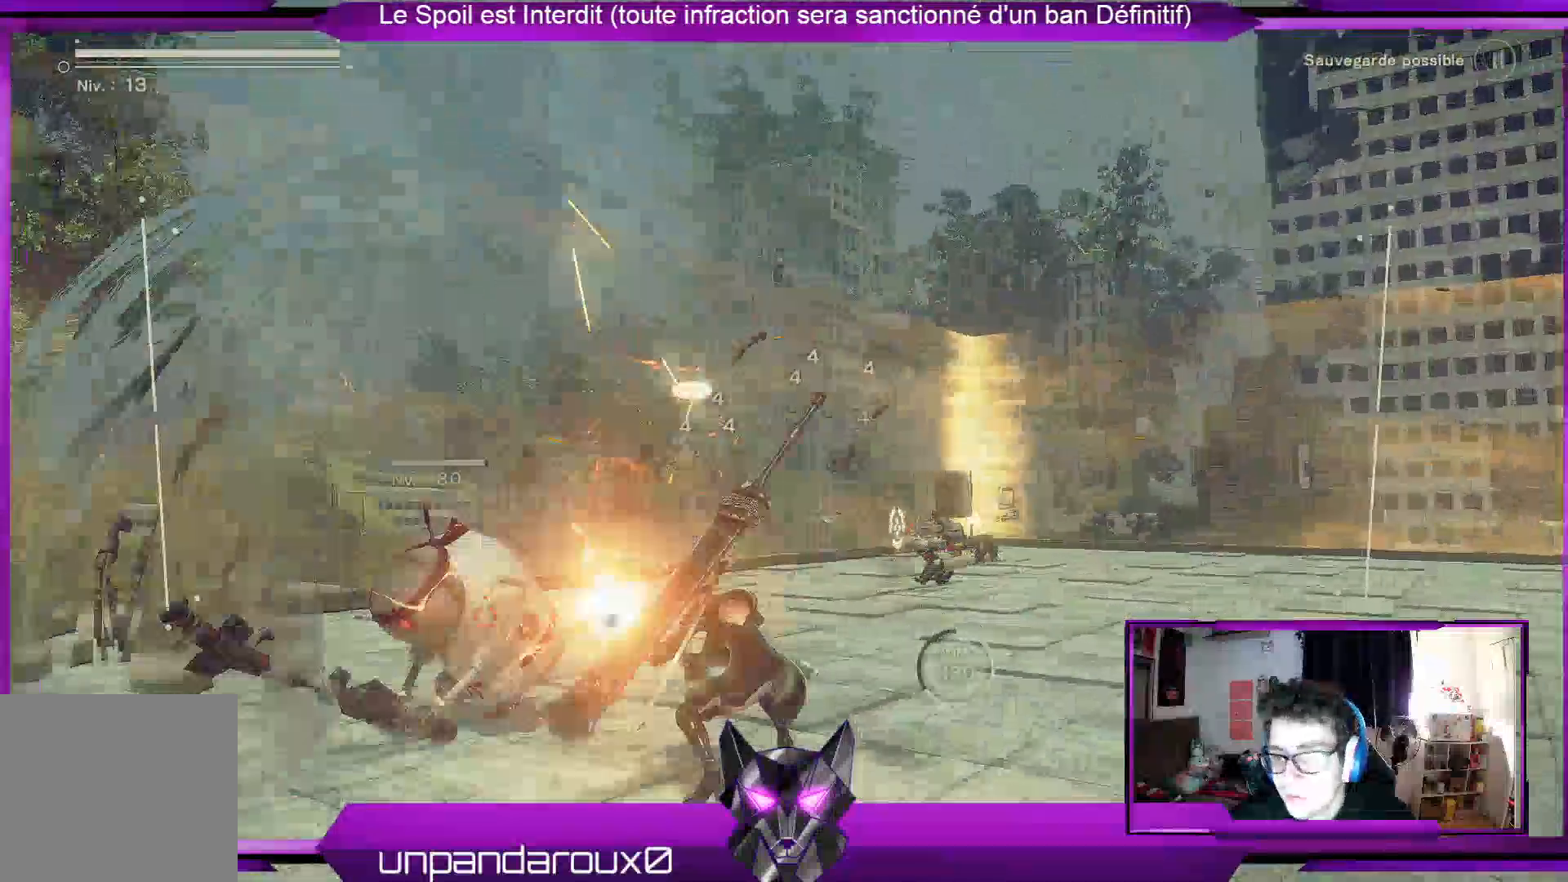
{"buttons": ["R1"], "left_stick": "up-left", "right_stick": "center", "events": [[267, "left_stick", "up-left"], [433, "X", "down"], [500, "X", "up"]]}
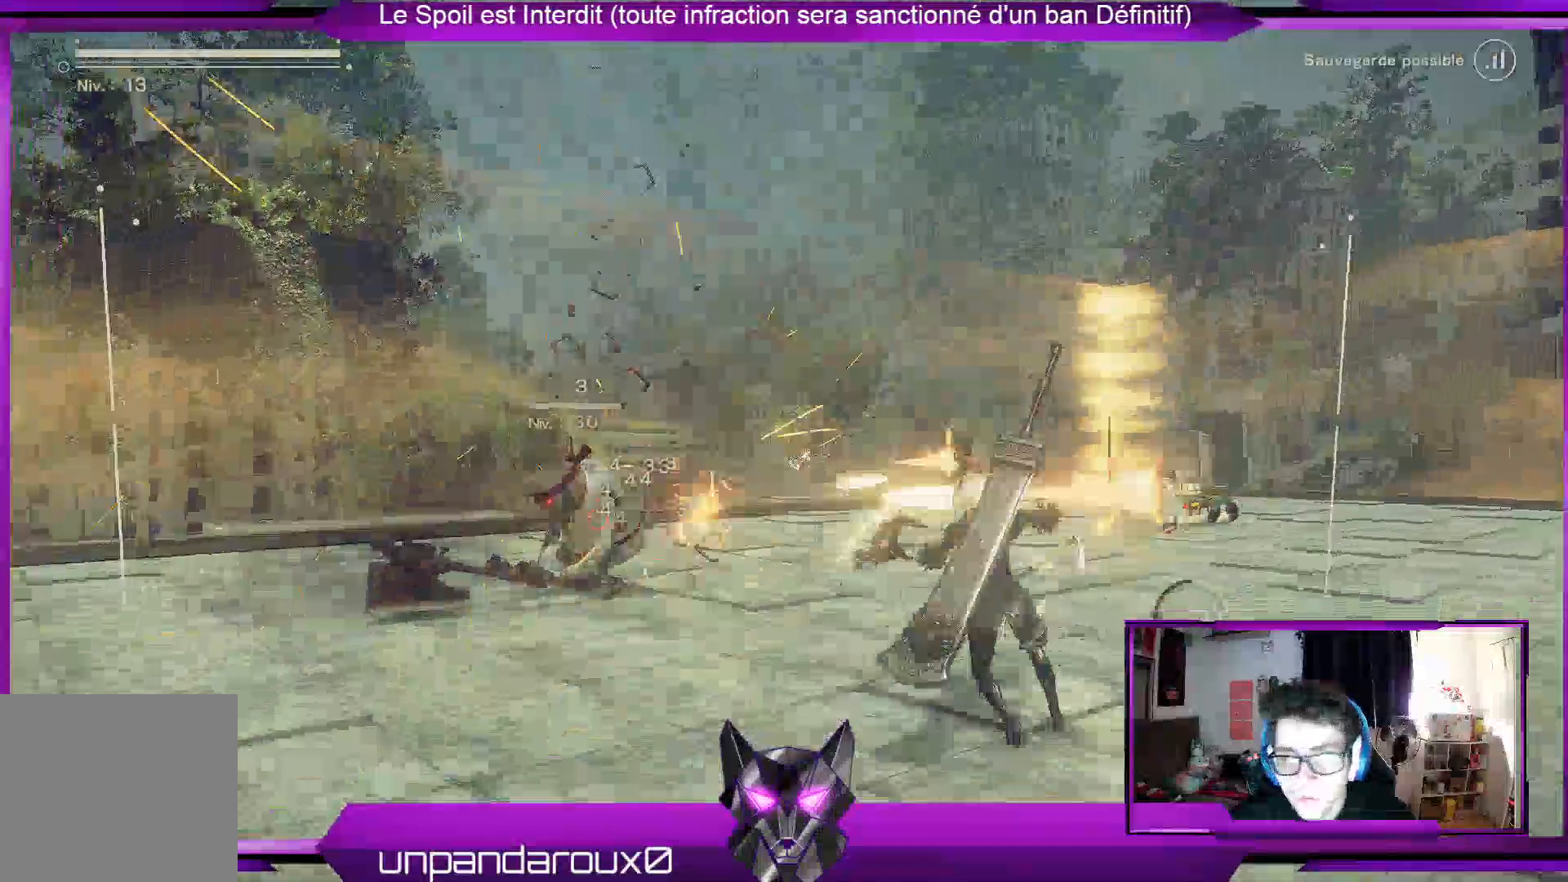
{"buttons": ["X", "R1"], "left_stick": "center", "right_stick": "center", "events": [[100, "X", "down"], [167, "X", "up"], [167, "left_stick", "left"], [333, "left_stick", "center"], [467, "X", "down"]]}
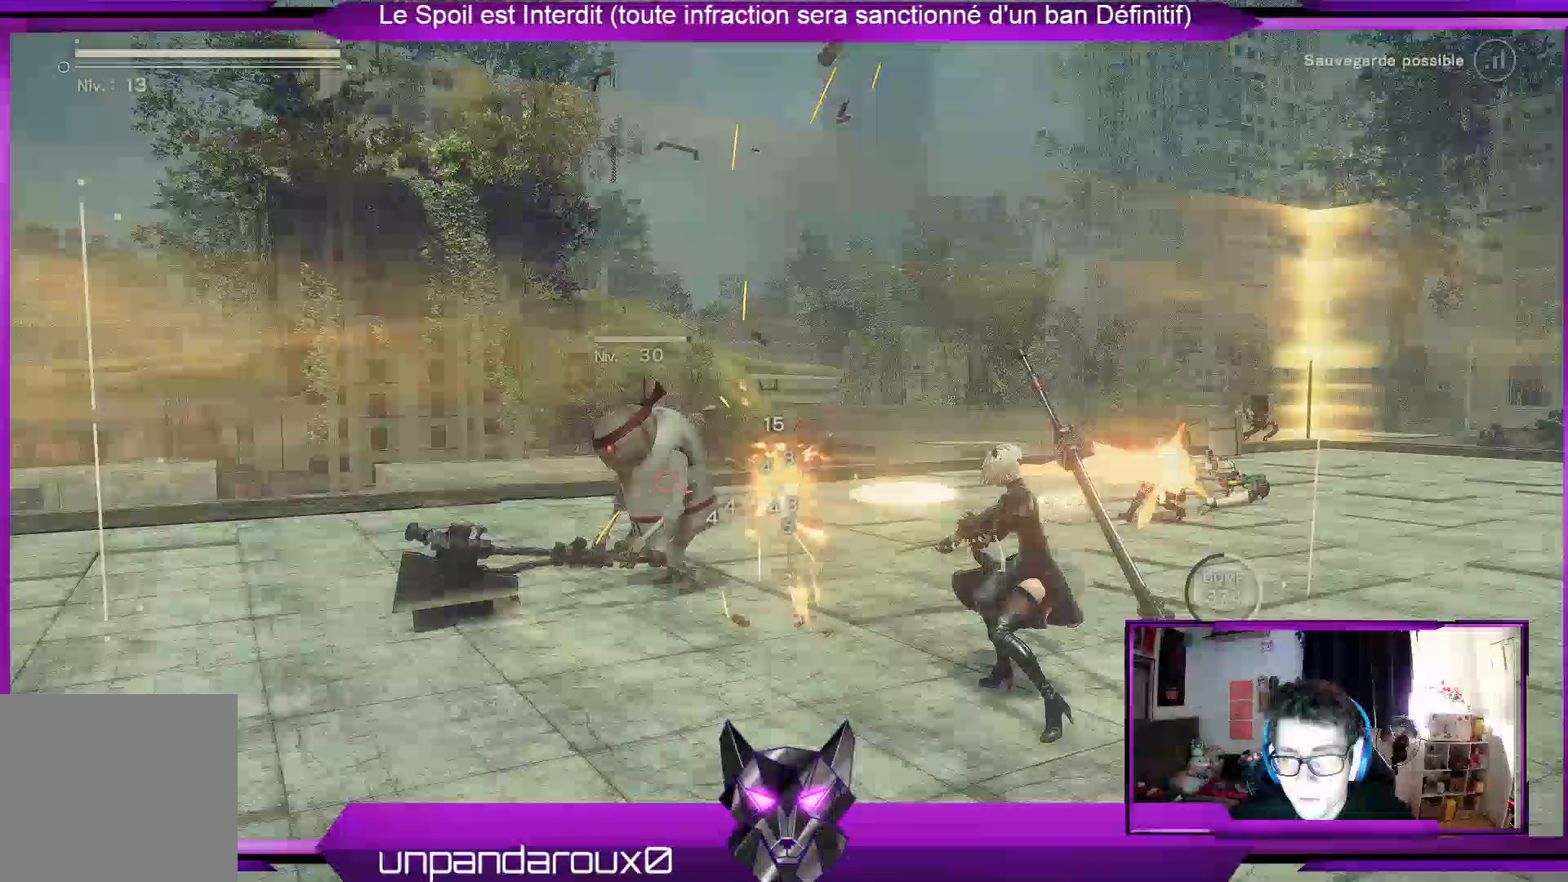
{"buttons": ["X", "R1"], "left_stick": "center", "right_stick": "center", "events": [[33, "X", "up"], [133, "X", "down"], [367, "X", "up"], [467, "X", "down"]]}
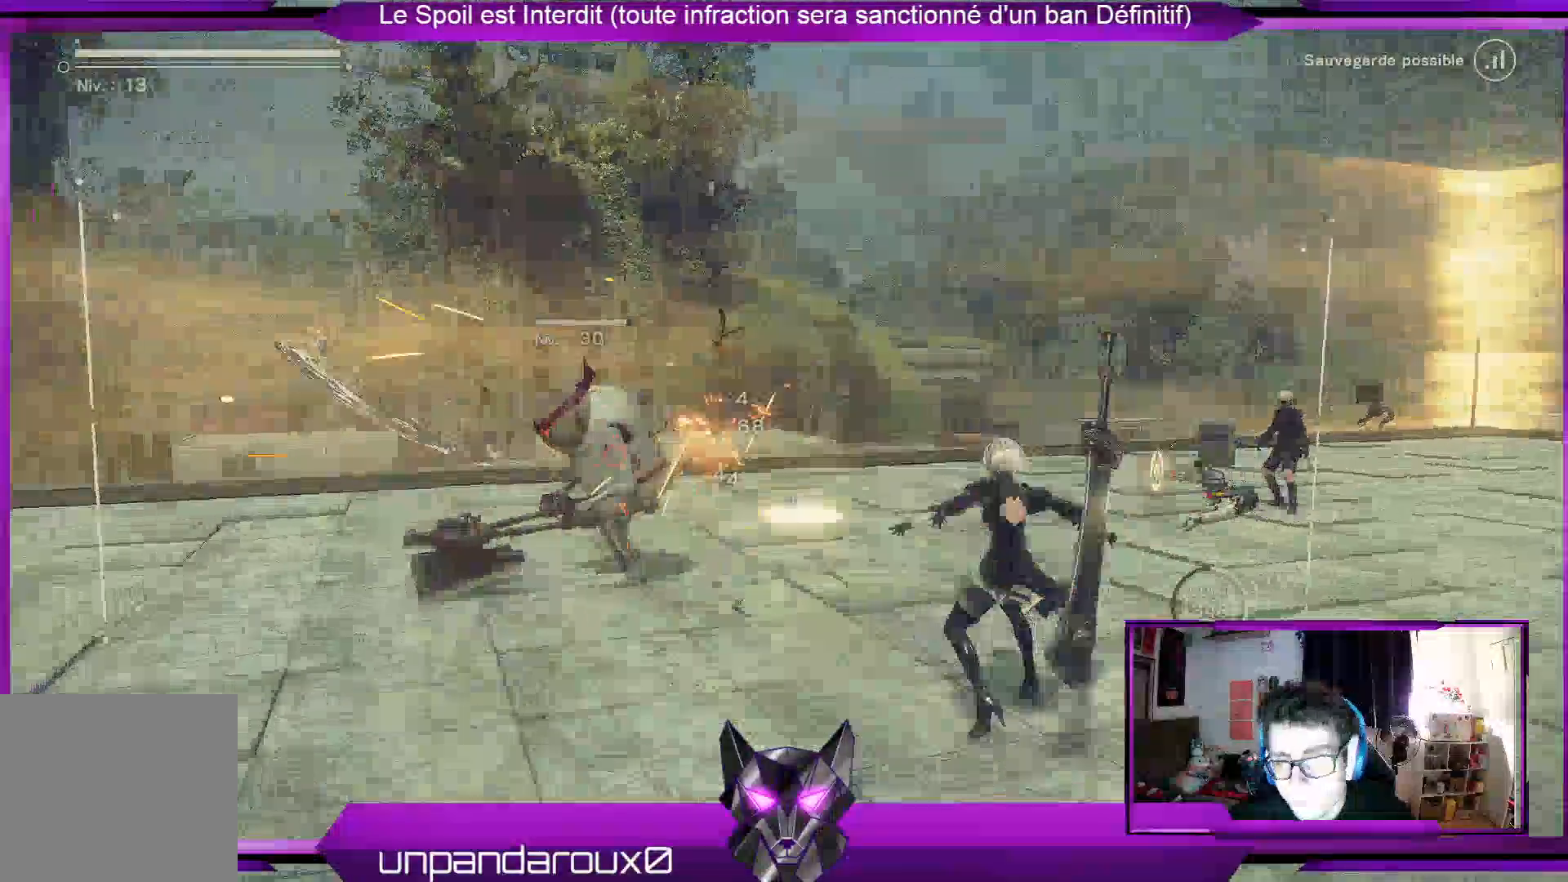
{"buttons": ["X", "R1"], "left_stick": "center", "right_stick": "center", "events": [[33, "X", "up"], [133, "X", "down"], [233, "X", "up"], [300, "X", "down"], [400, "X", "up"], [467, "X", "down"]]}
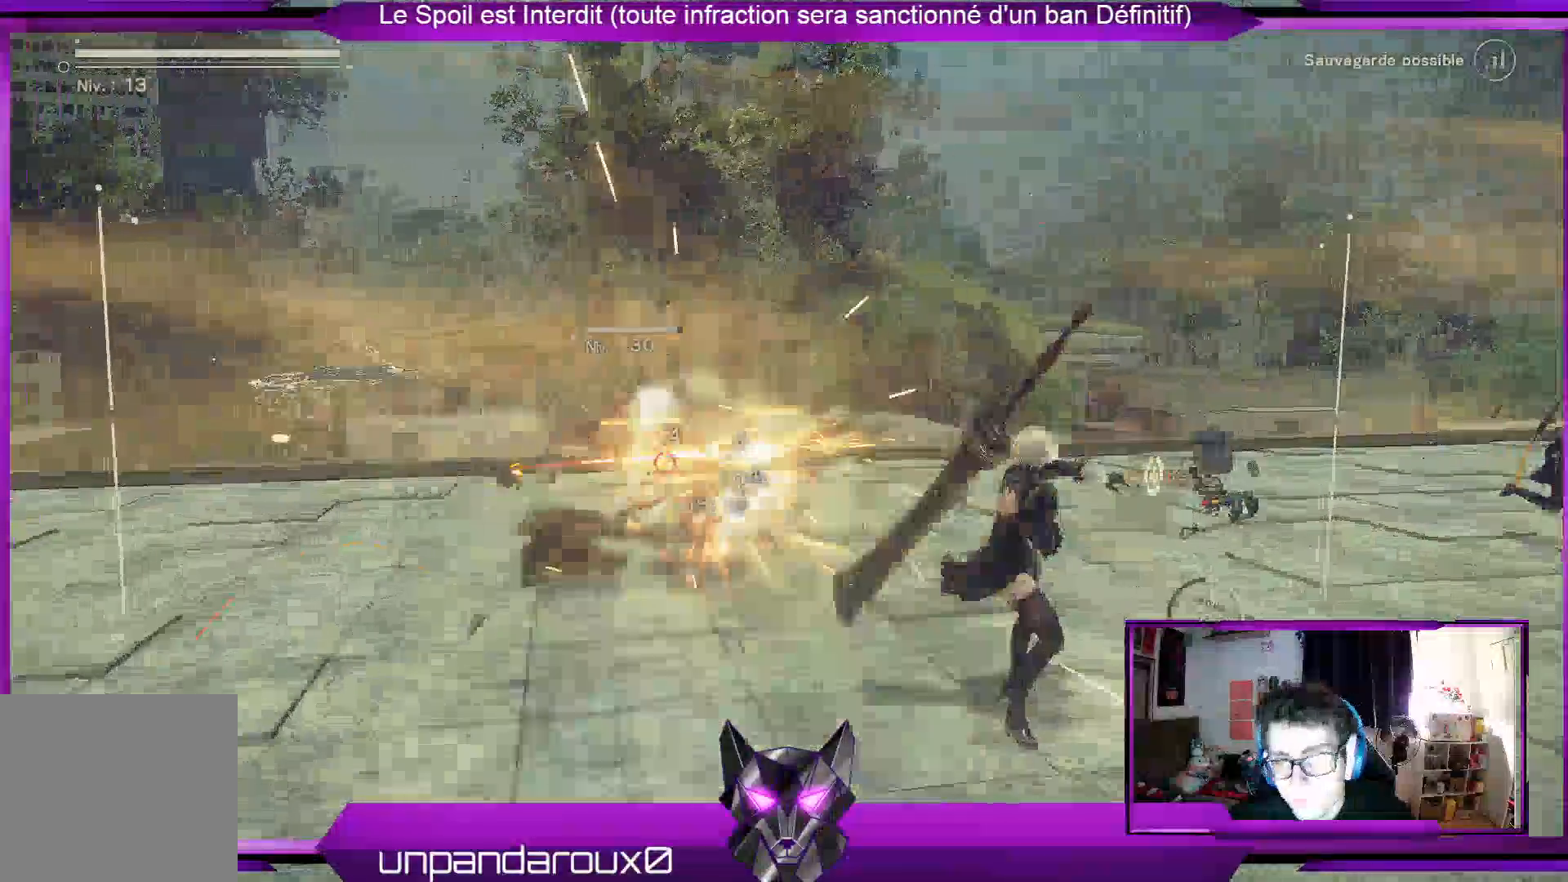
{"buttons": ["X", "R1"], "left_stick": "center", "right_stick": "center", "events": [[67, "X", "up"], [133, "X", "down"], [367, "X", "up"], [467, "X", "down"]]}
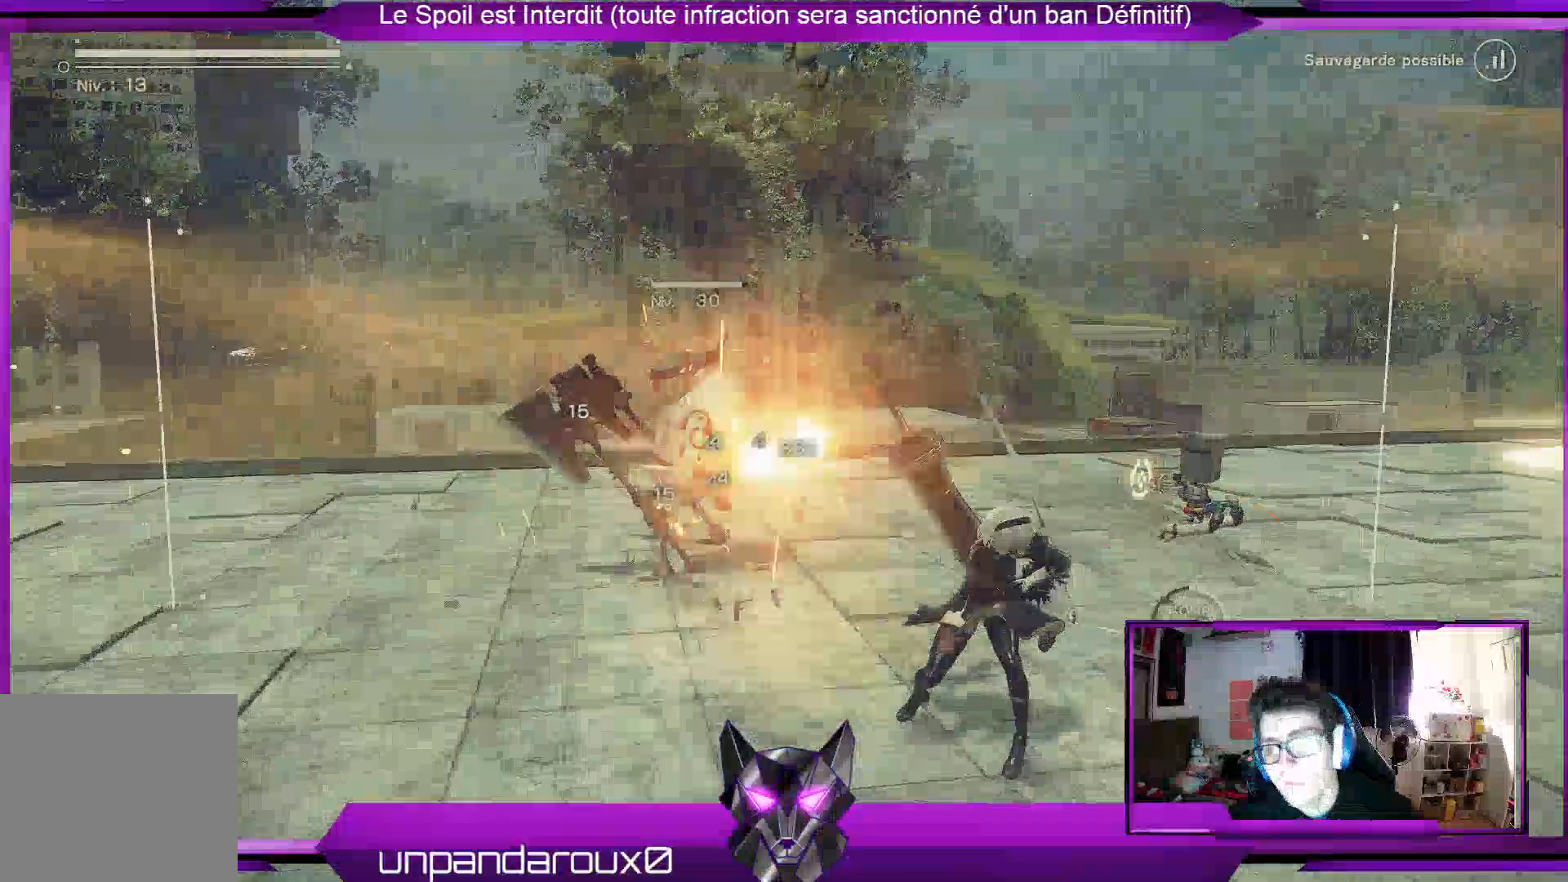
{"buttons": ["X", "R1"], "left_stick": "center", "right_stick": "center", "events": [[33, "X", "up"], [133, "X", "down"], [233, "X", "up"], [333, "X", "down"], [433, "X", "up"], [500, "X", "down"]]}
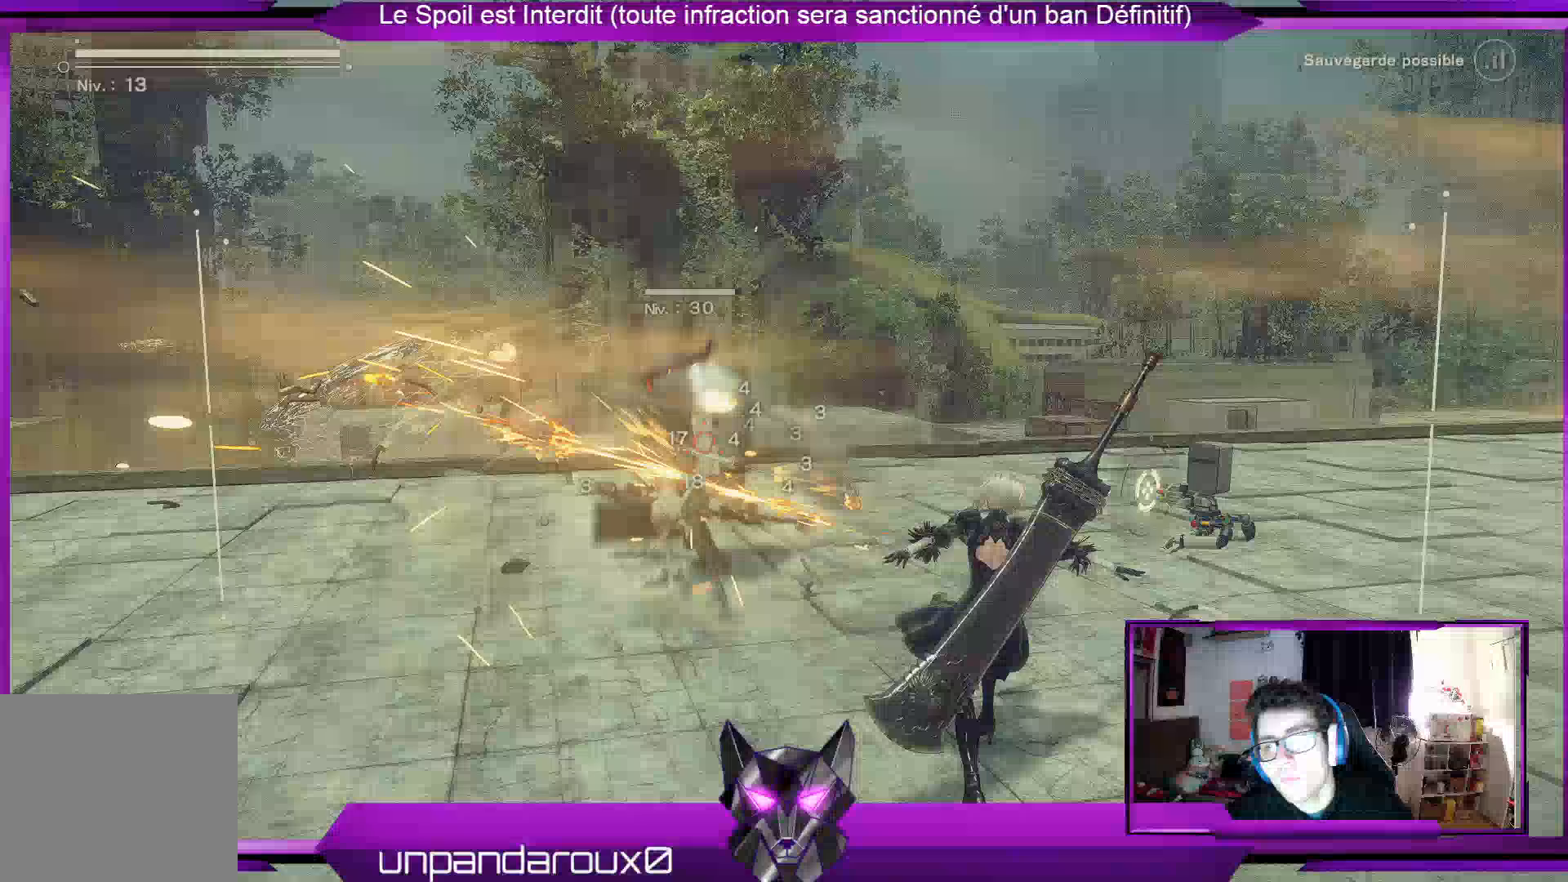
{"buttons": ["X", "R1"], "left_stick": "center", "right_stick": "center", "events": [[67, "X", "up"], [133, "X", "down"], [200, "X", "up"], [333, "X", "down"], [400, "X", "up"], [500, "X", "down"]]}
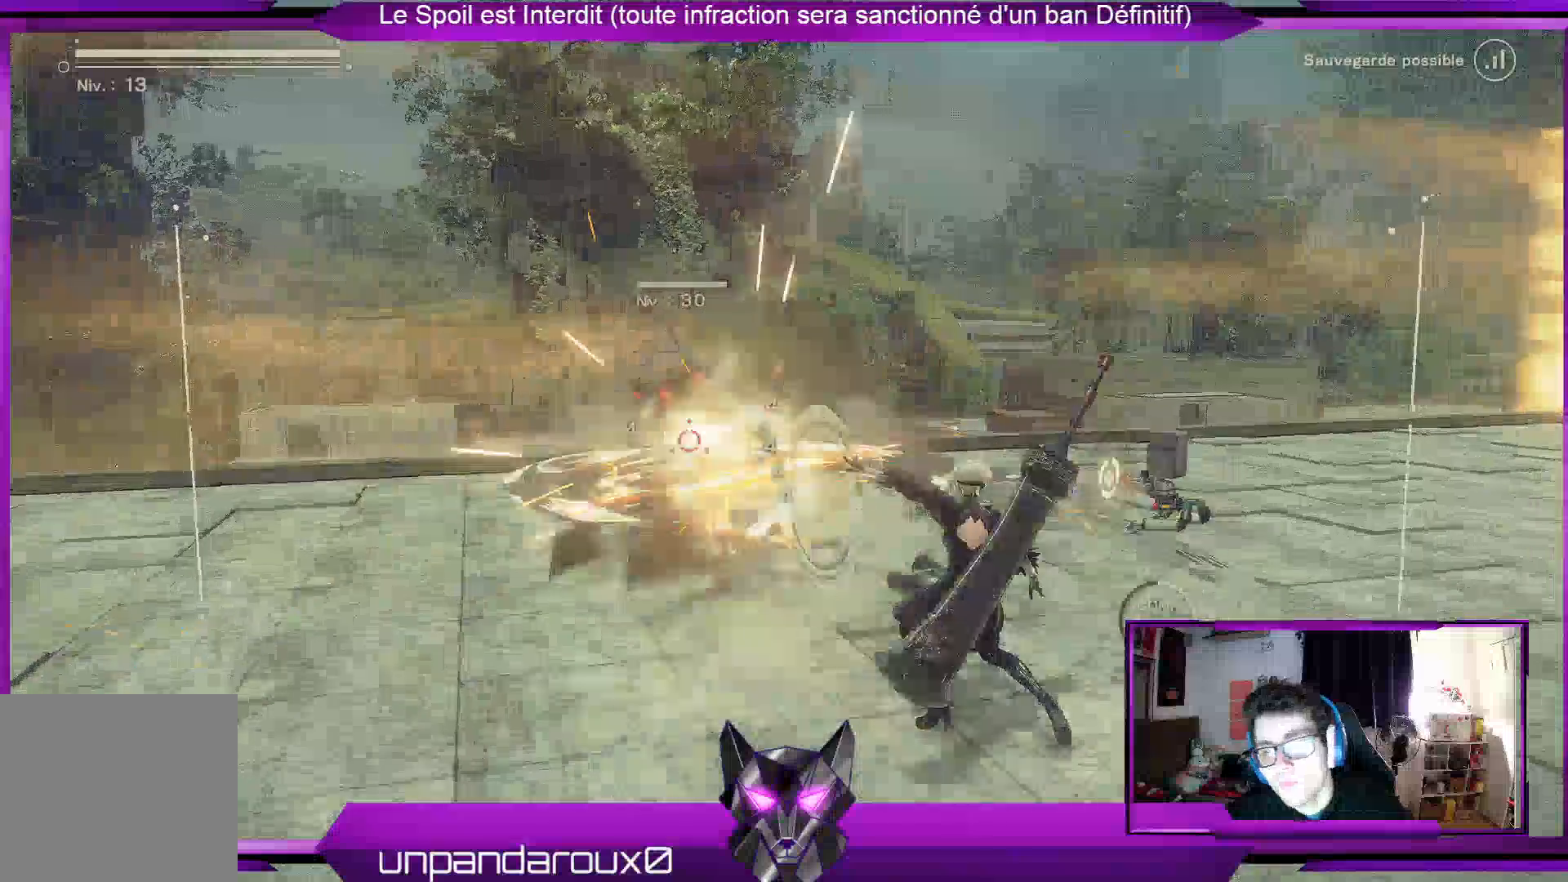
{"buttons": ["R1"], "left_stick": "center", "right_stick": "center", "events": [[67, "X", "up"], [167, "X", "down"], [267, "X", "up"], [333, "X", "down"], [400, "X", "up"]]}
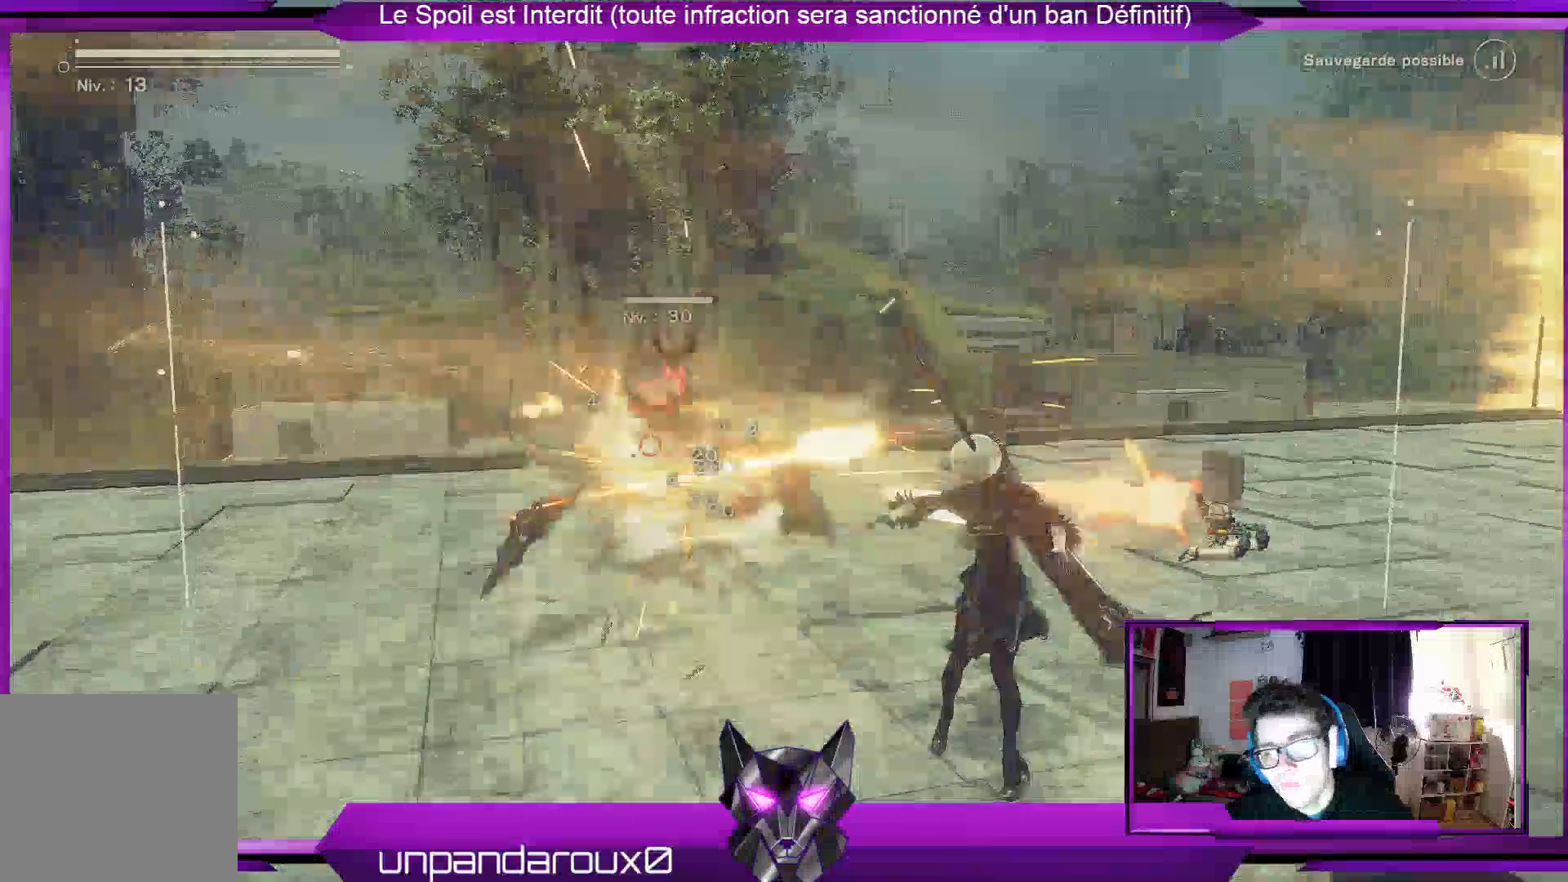
{"buttons": ["R1"], "left_stick": "center", "right_stick": "center", "events": [[33, "X", "down"], [100, "X", "up"], [167, "X", "down"], [267, "X", "up"], [400, "X", "down"], [467, "X", "up"]]}
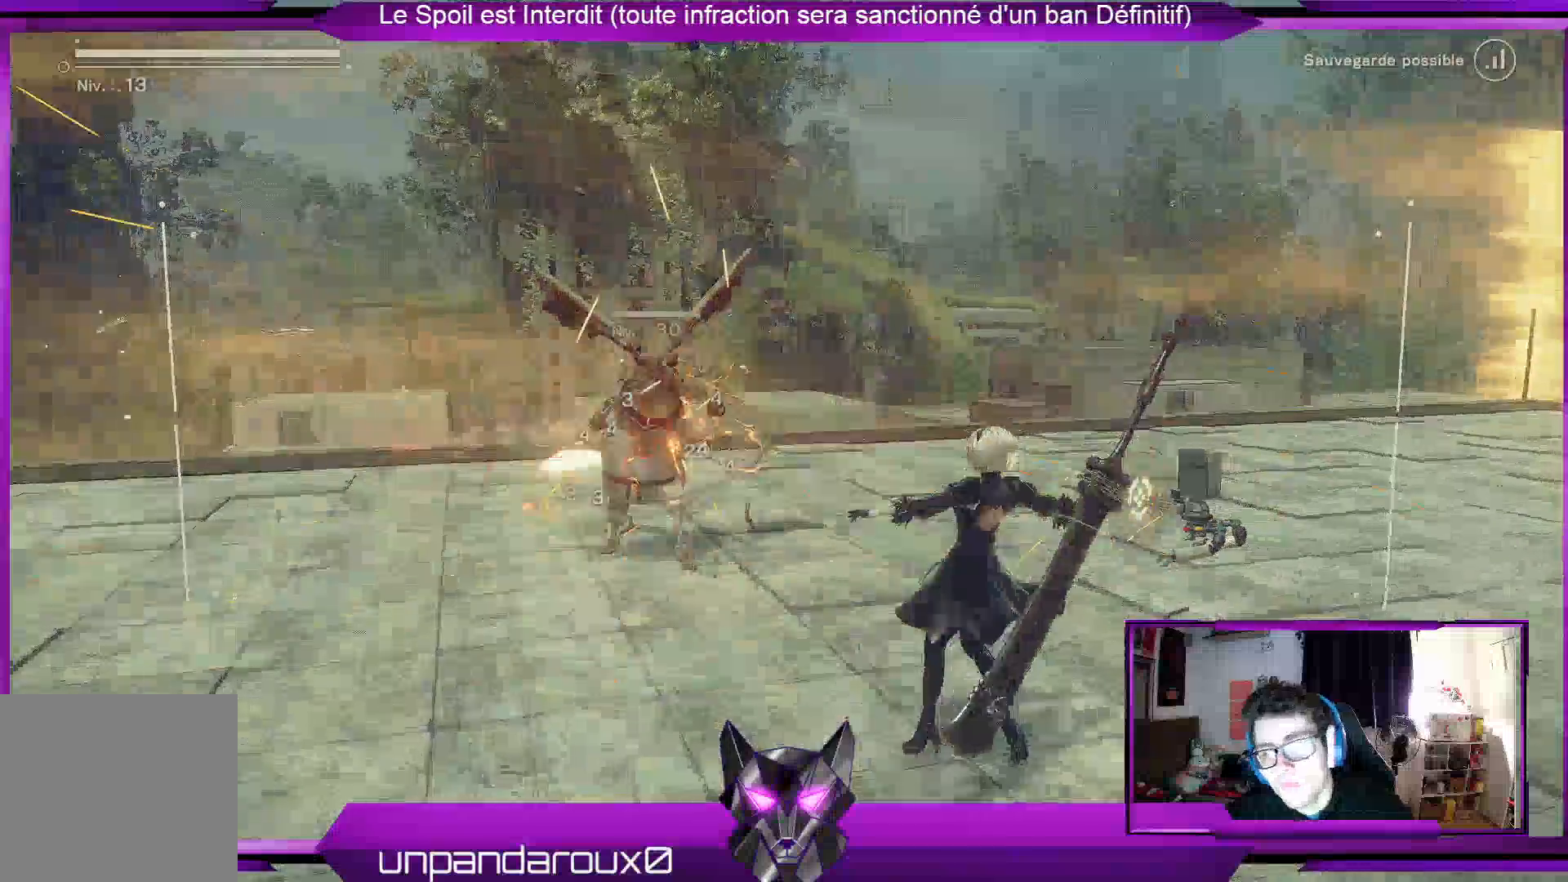
{"buttons": ["R1"], "left_stick": "center", "right_stick": "center", "events": [[33, "X", "down"], [300, "X", "up"], [400, "R2", "down"], [500, "R2", "up"]]}
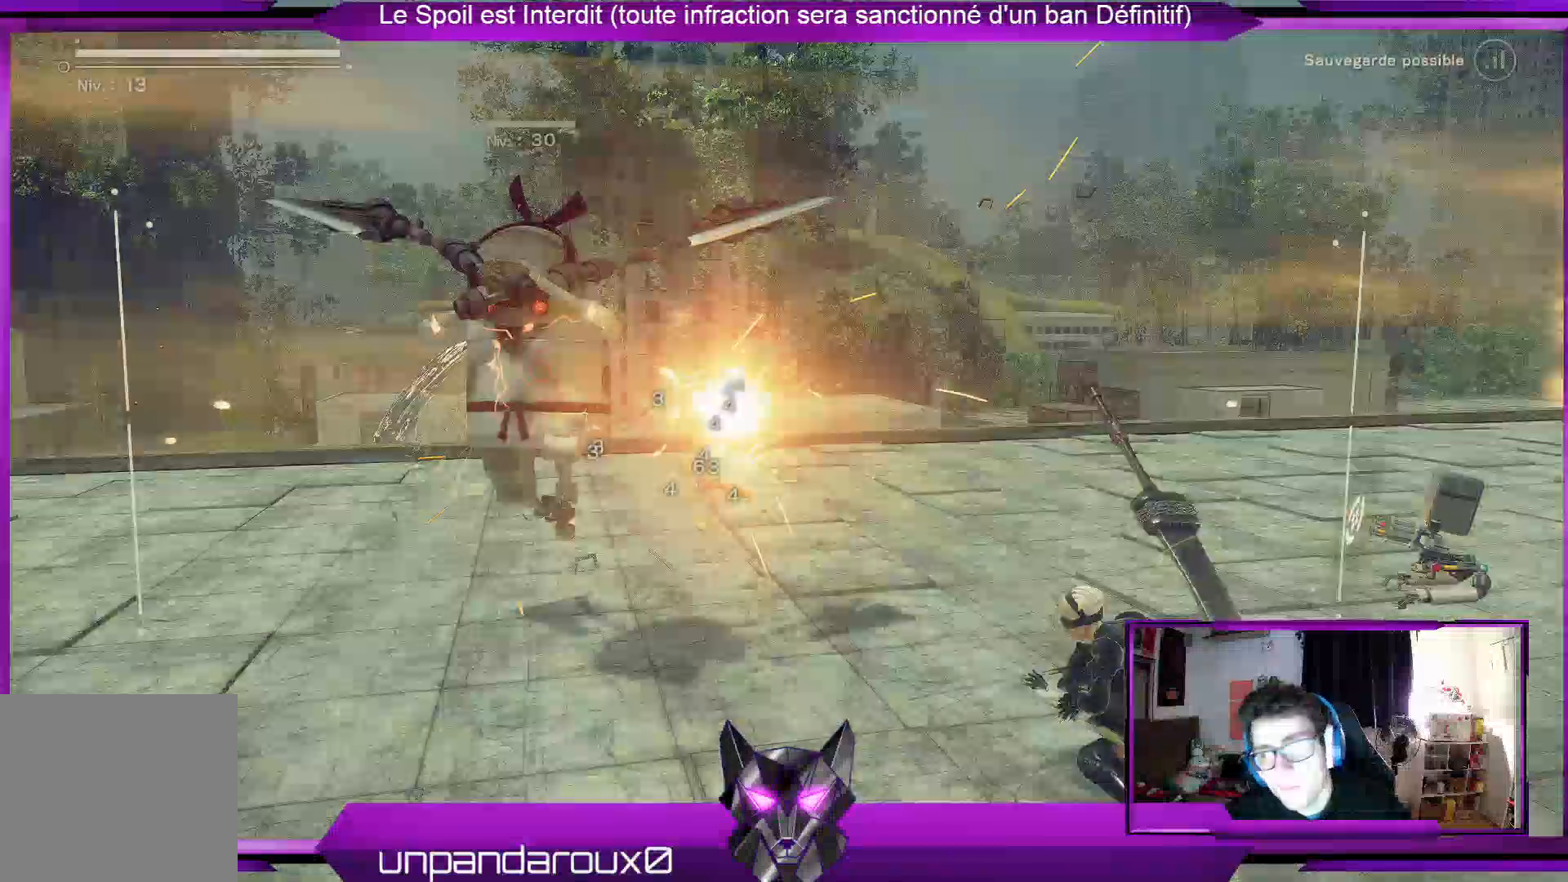
{"buttons": ["R1"], "left_stick": "center", "right_stick": "center", "events": [[267, "X", "down"], [333, "X", "up"], [433, "X", "down"], [500, "X", "up"]]}
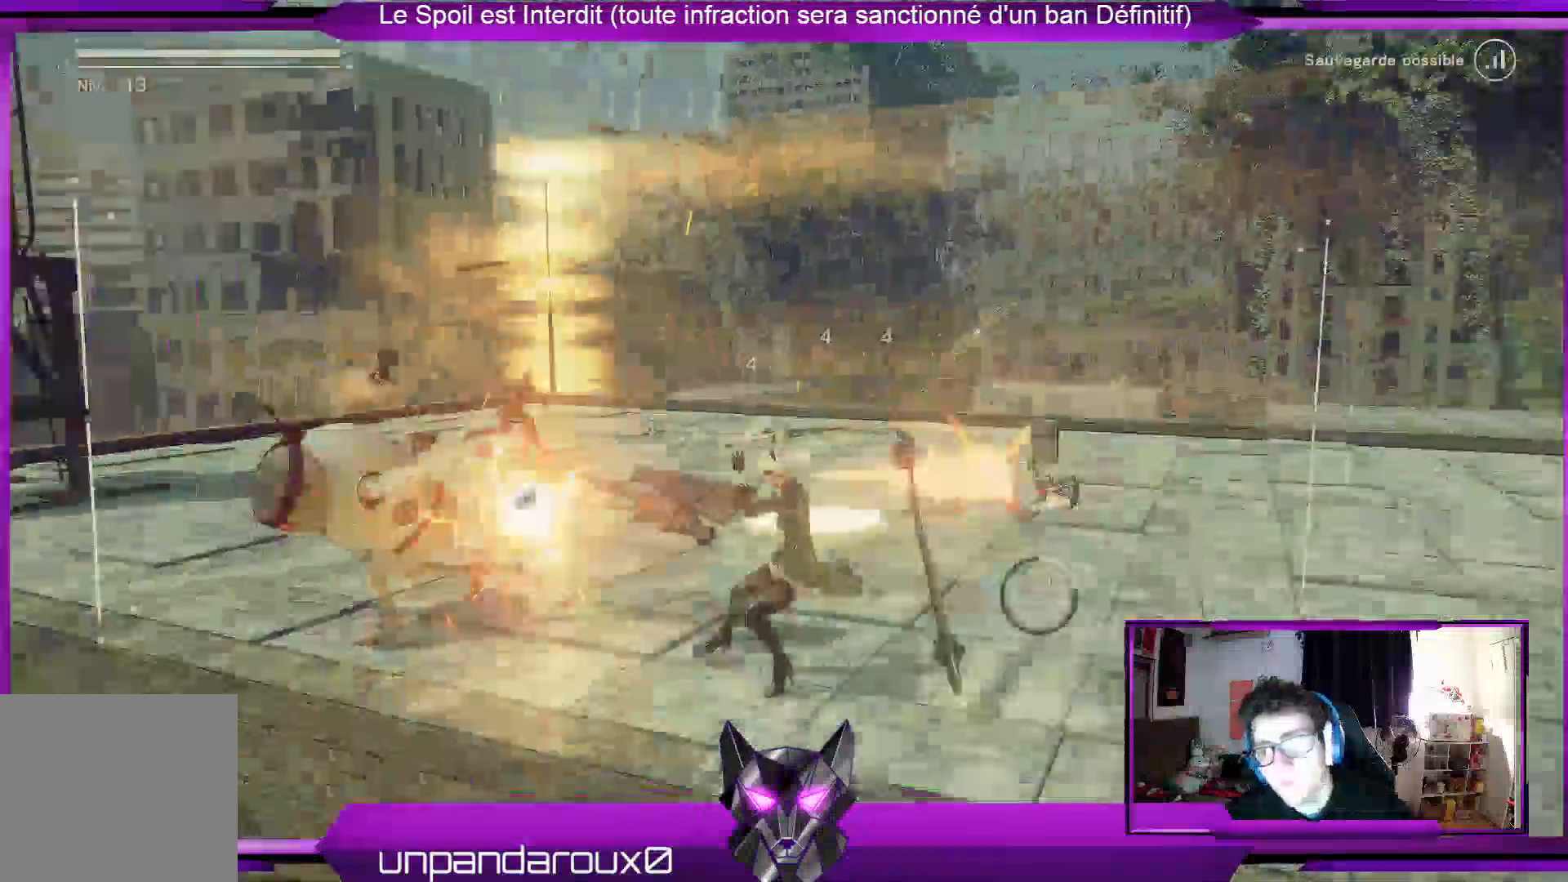
{"buttons": ["X", "R1"], "left_stick": "center", "right_stick": "center", "events": [[133, "X", "down"], [200, "X", "up"], [300, "X", "down"], [400, "X", "up"], [467, "X", "down"]]}
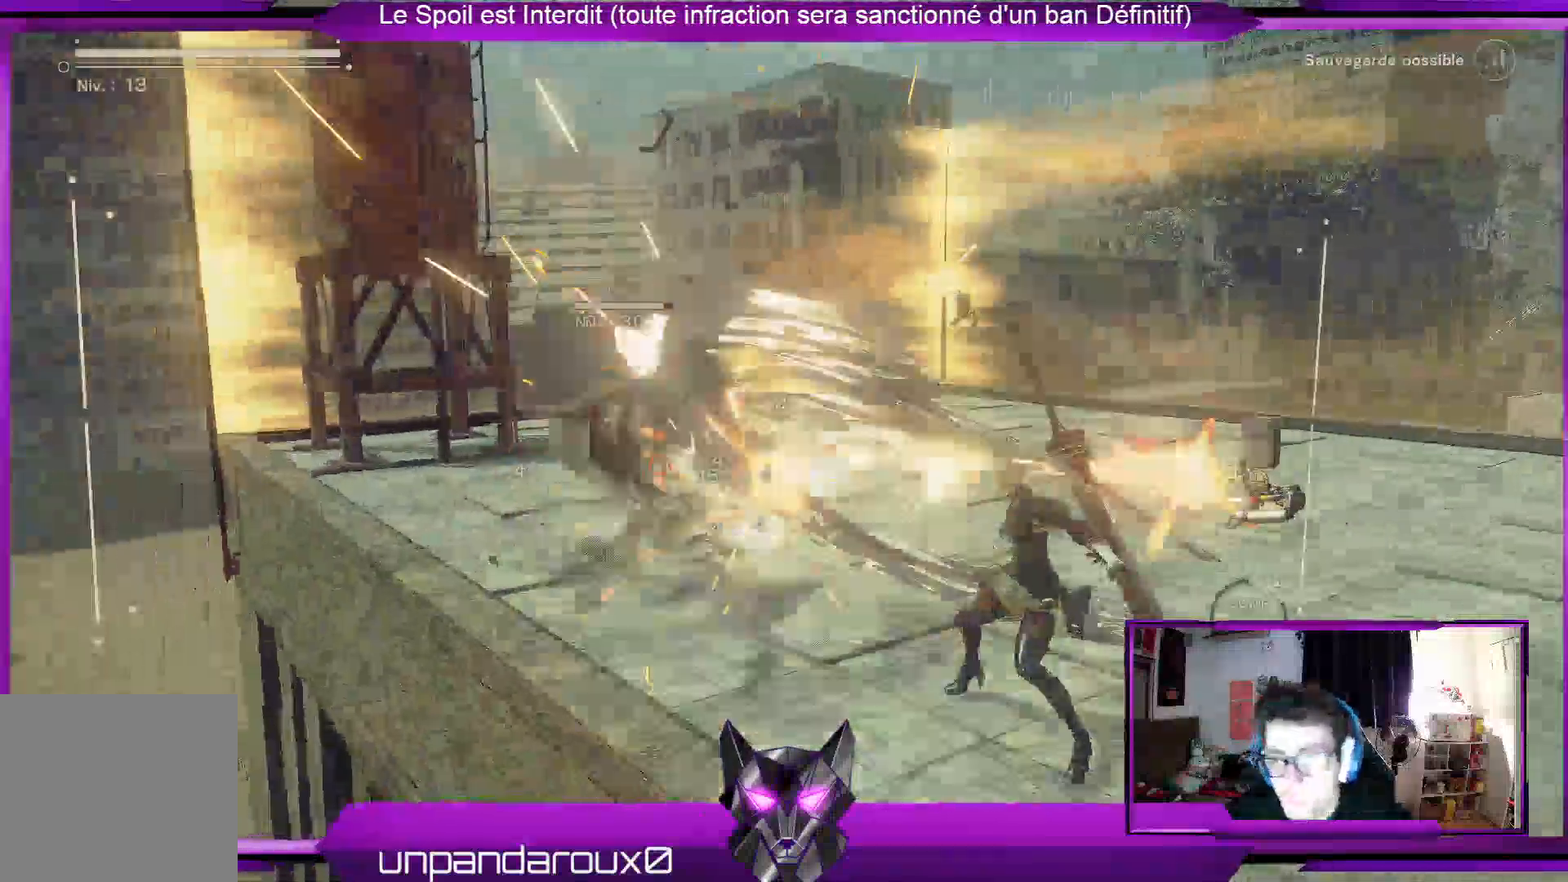
{"buttons": ["R1"], "left_stick": "center", "right_stick": "center"}
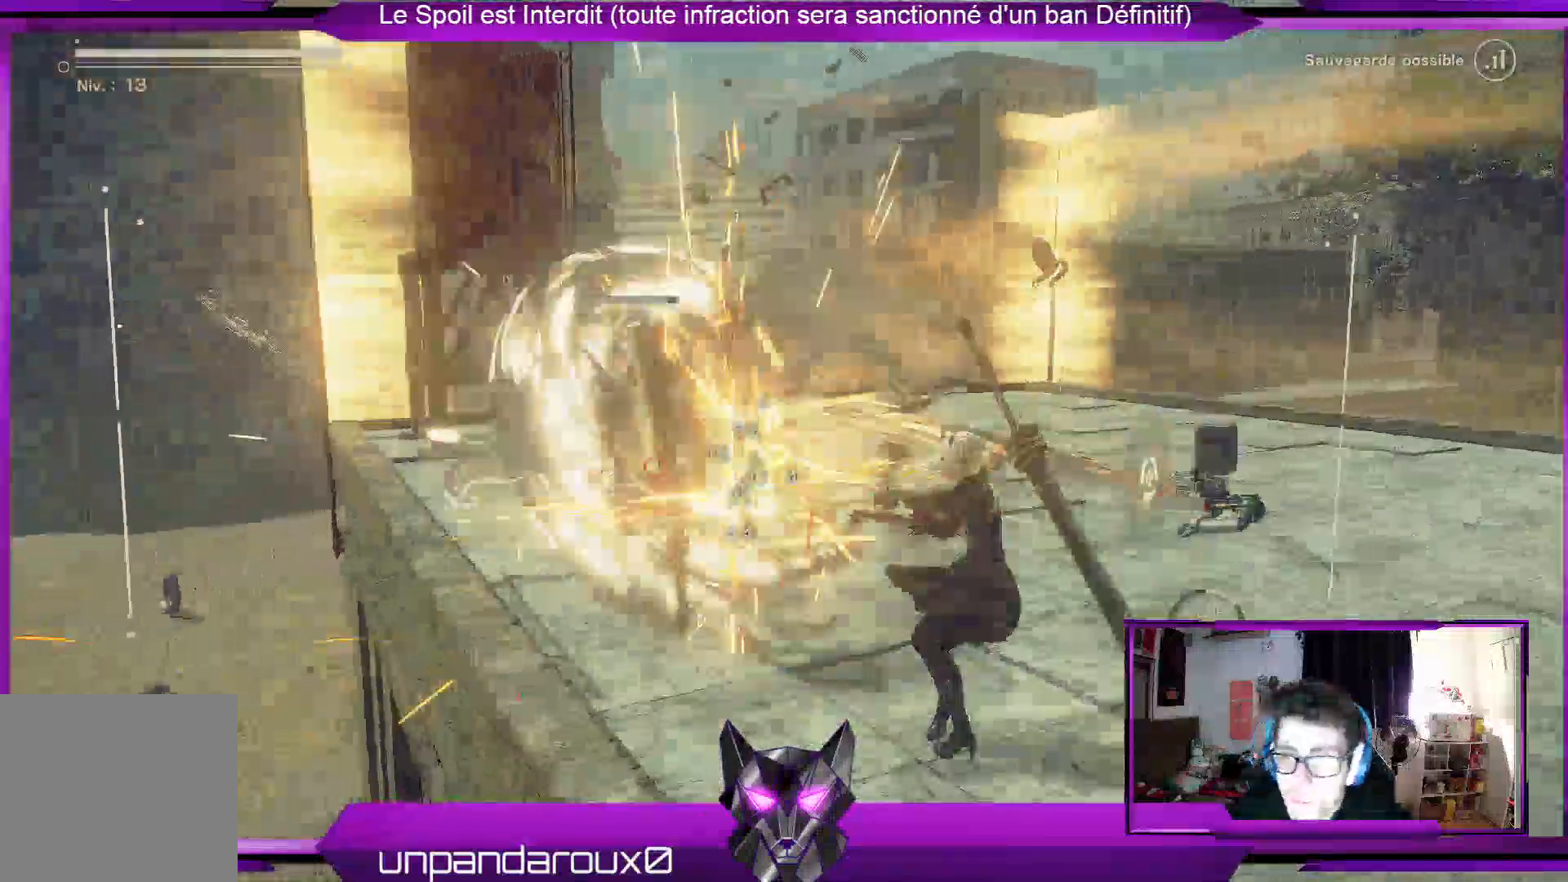
{"buttons": ["R1"], "left_stick": "center", "right_stick": "center", "events": [[33, "X", "down"], [100, "X", "up"], [167, "X", "down"], [433, "X", "up"]]}
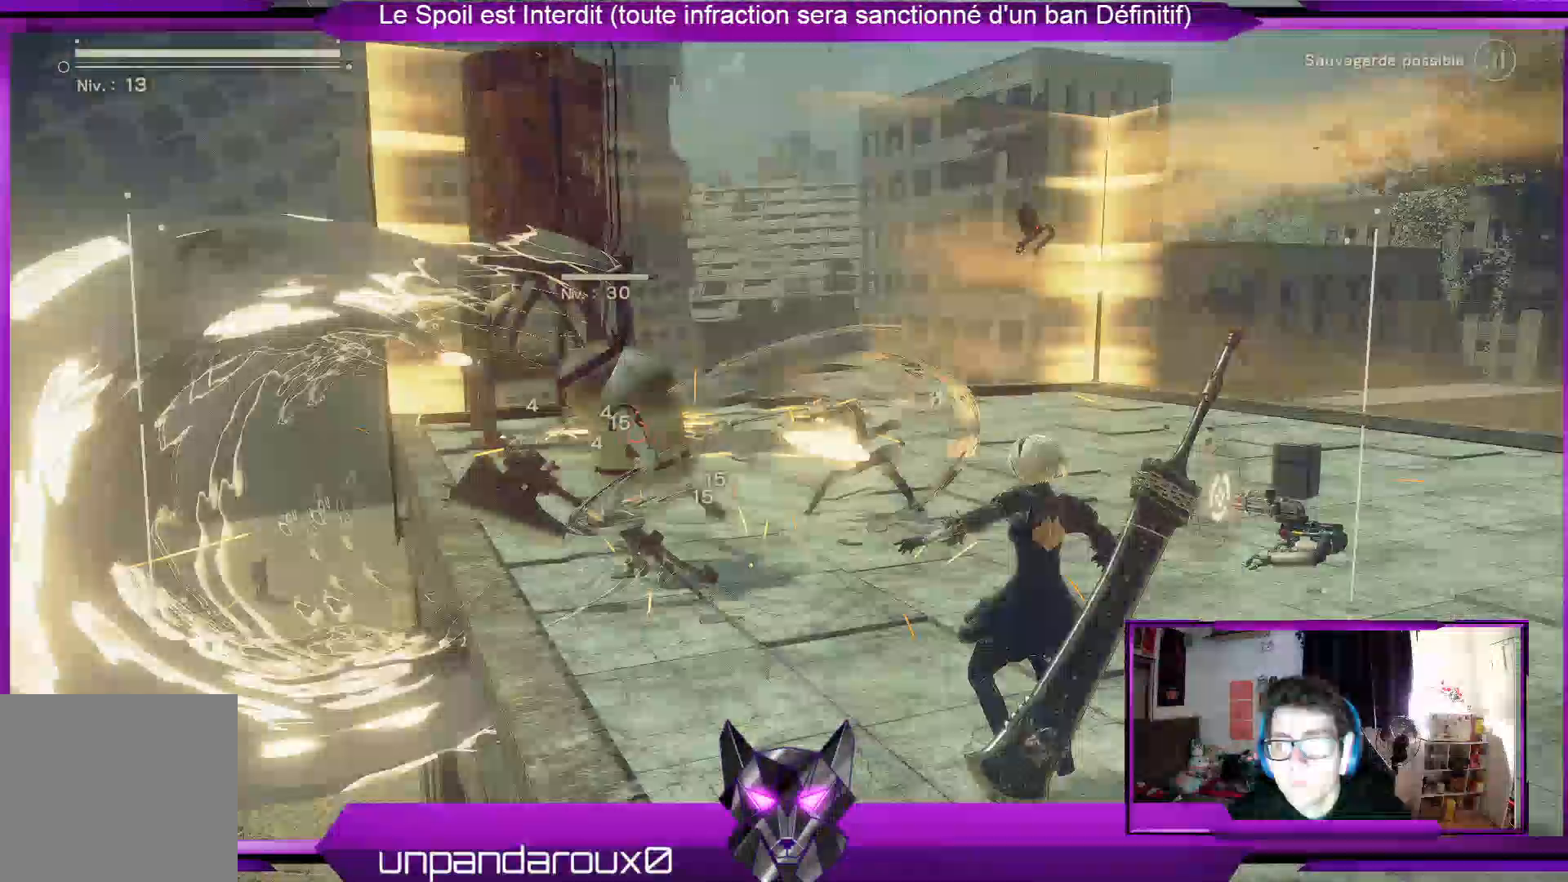
{"buttons": ["R1"], "left_stick": "center", "right_stick": "center", "events": [[33, "X", "down"], [133, "X", "up"], [233, "X", "down"], [300, "X", "up"], [367, "X", "down"], [500, "X", "up"]]}
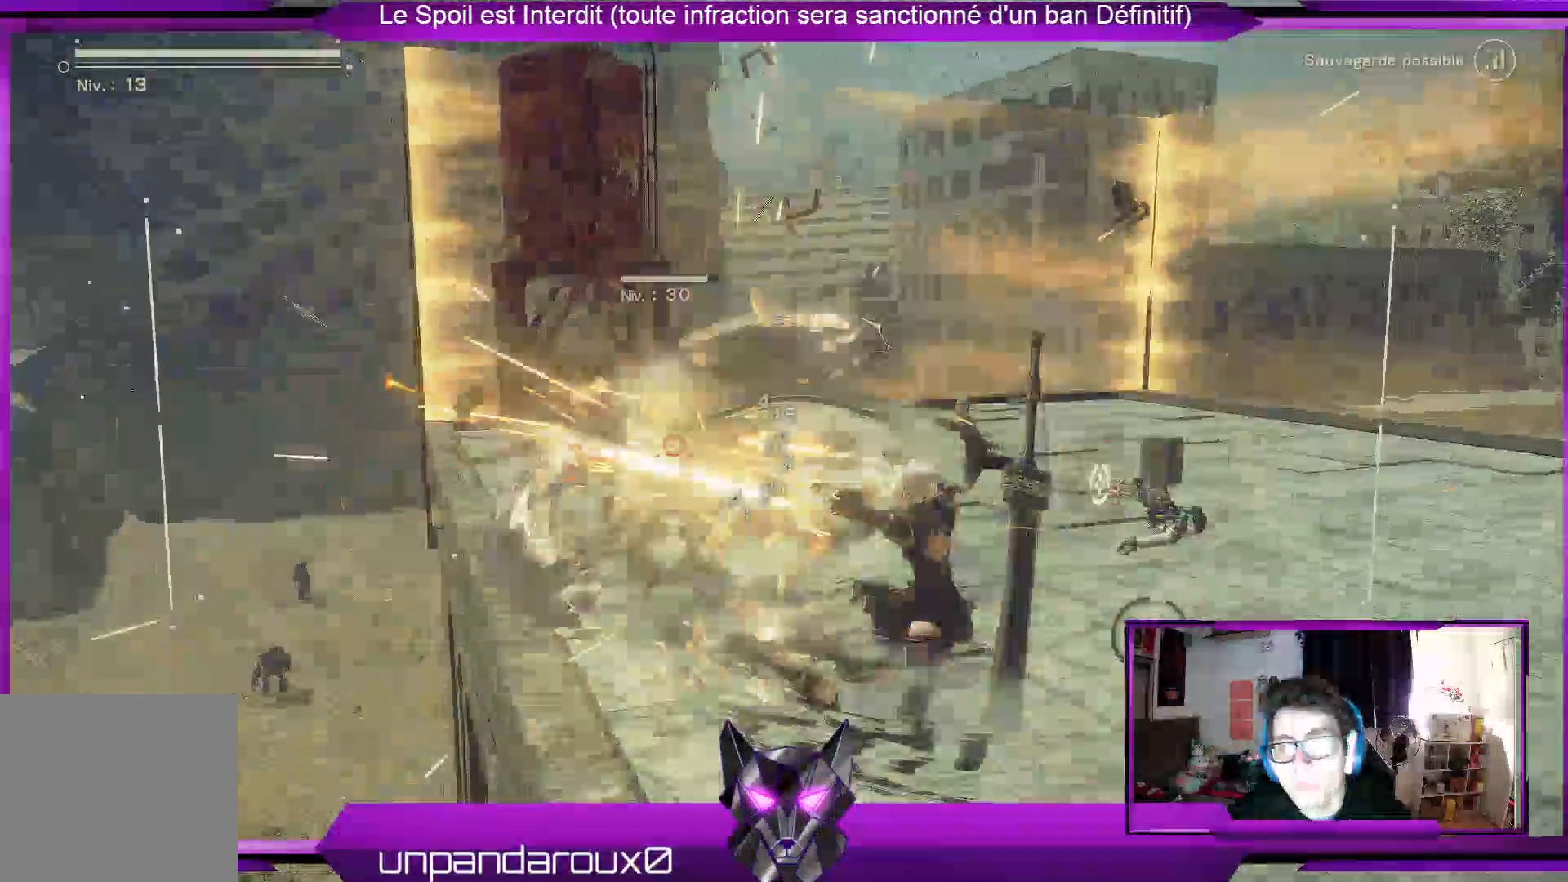
{"buttons": ["X", "R1"], "left_stick": "center", "right_stick": "center", "events": [[33, "X", "down"], [167, "X", "up"], [267, "X", "down"], [333, "X", "up"], [467, "X", "down"]]}
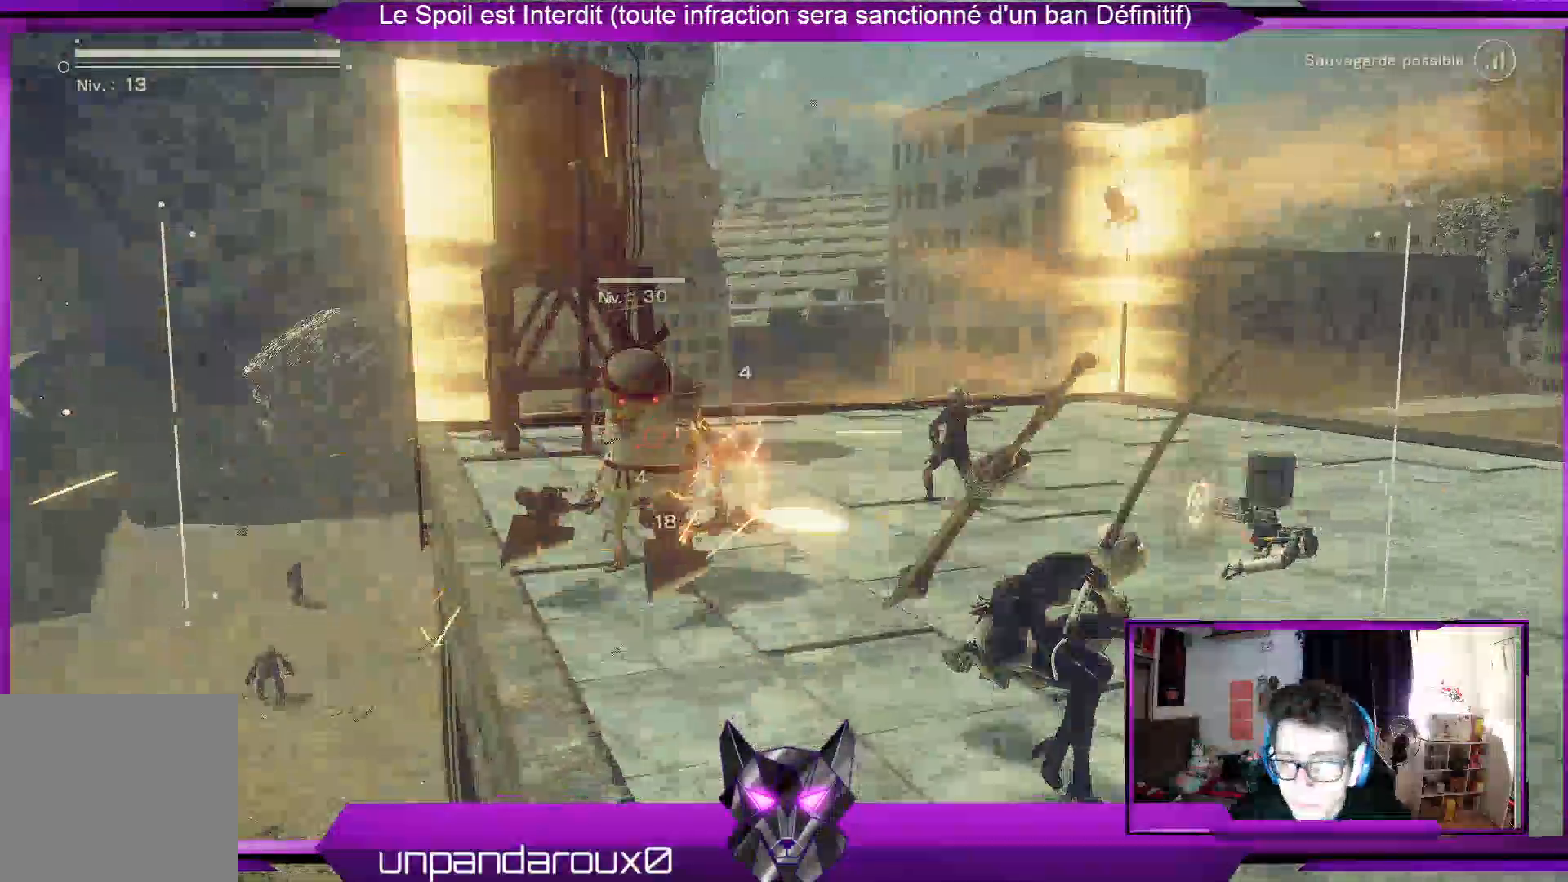
{"buttons": ["X", "R1"], "left_stick": "center", "right_stick": "center", "events": [[33, "X", "up"], [167, "X", "down"], [267, "X", "up"], [333, "X", "down"]]}
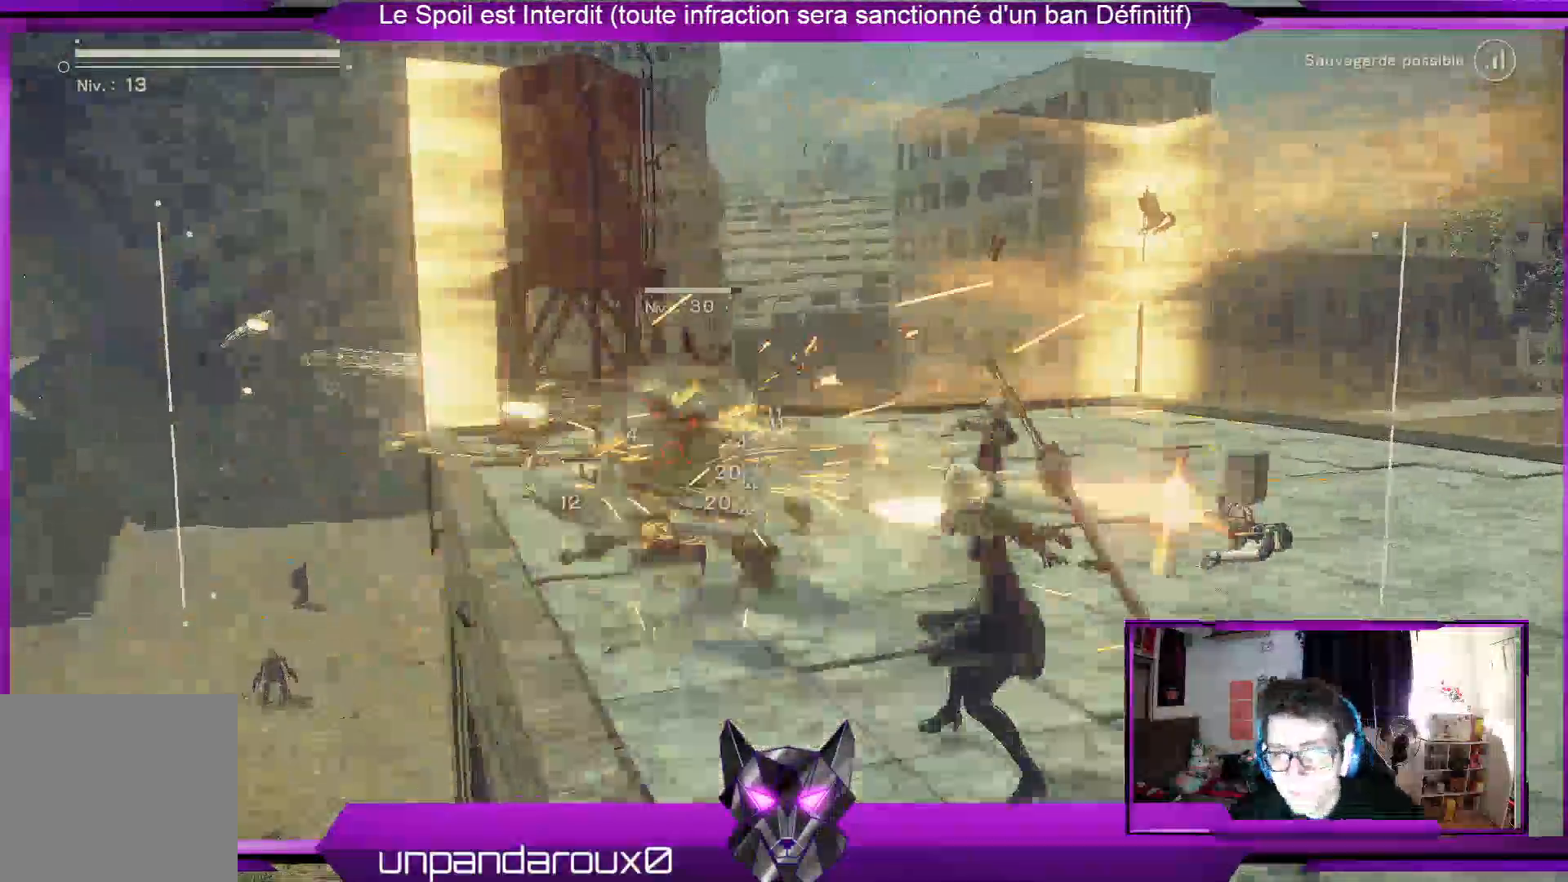
{"buttons": ["R1"], "left_stick": "center", "right_stick": "center"}
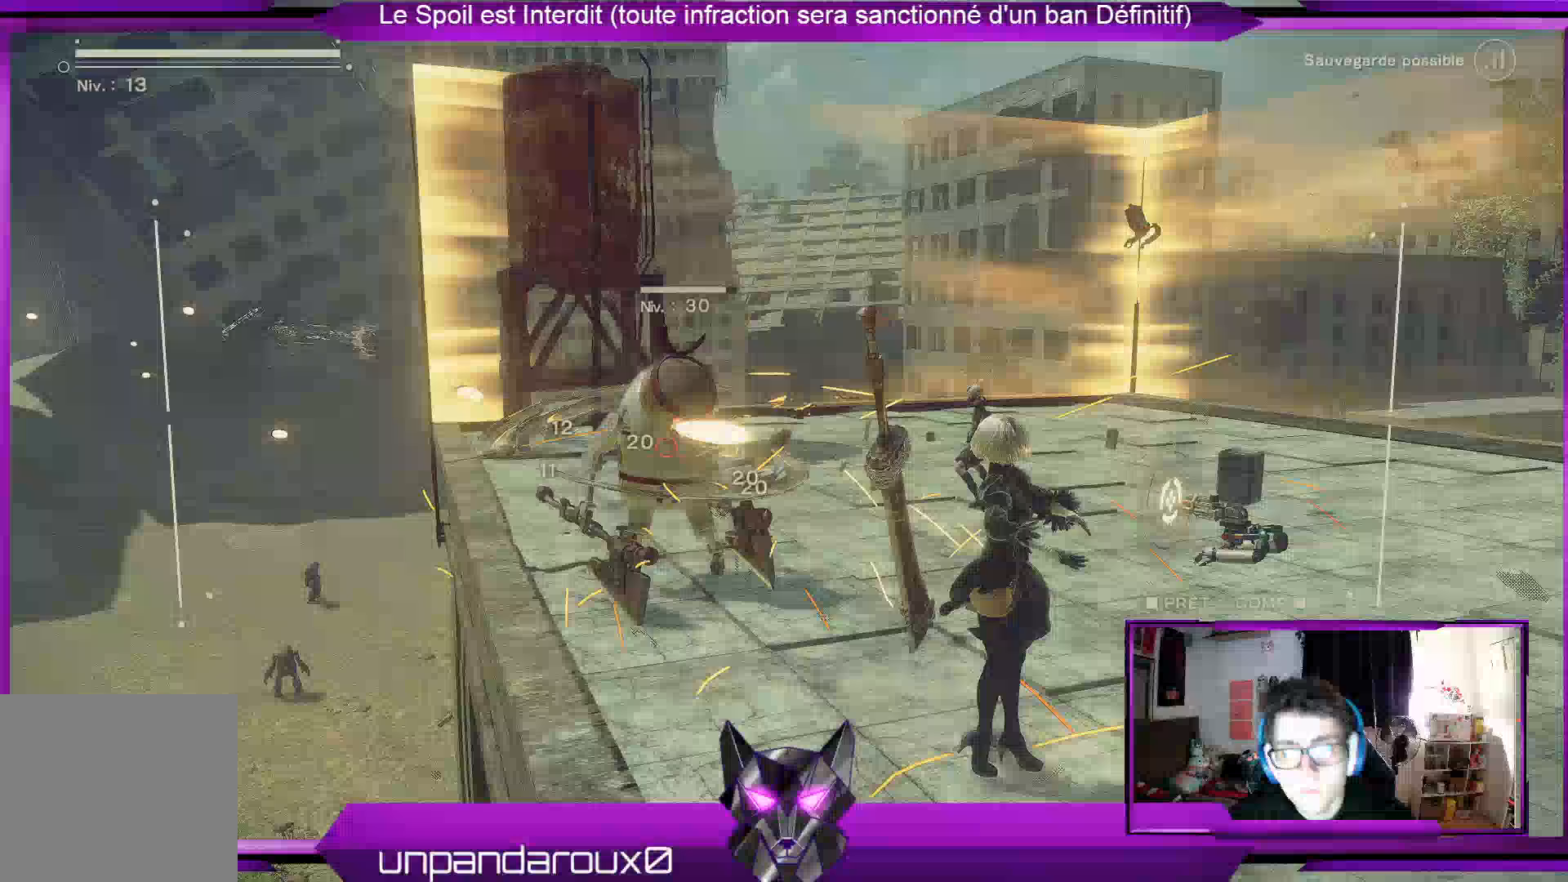
{"buttons": ["X", "R1"], "left_stick": "center", "right_stick": "center", "events": [[33, "X", "down"], [133, "X", "up"], [233, "X", "down"]]}
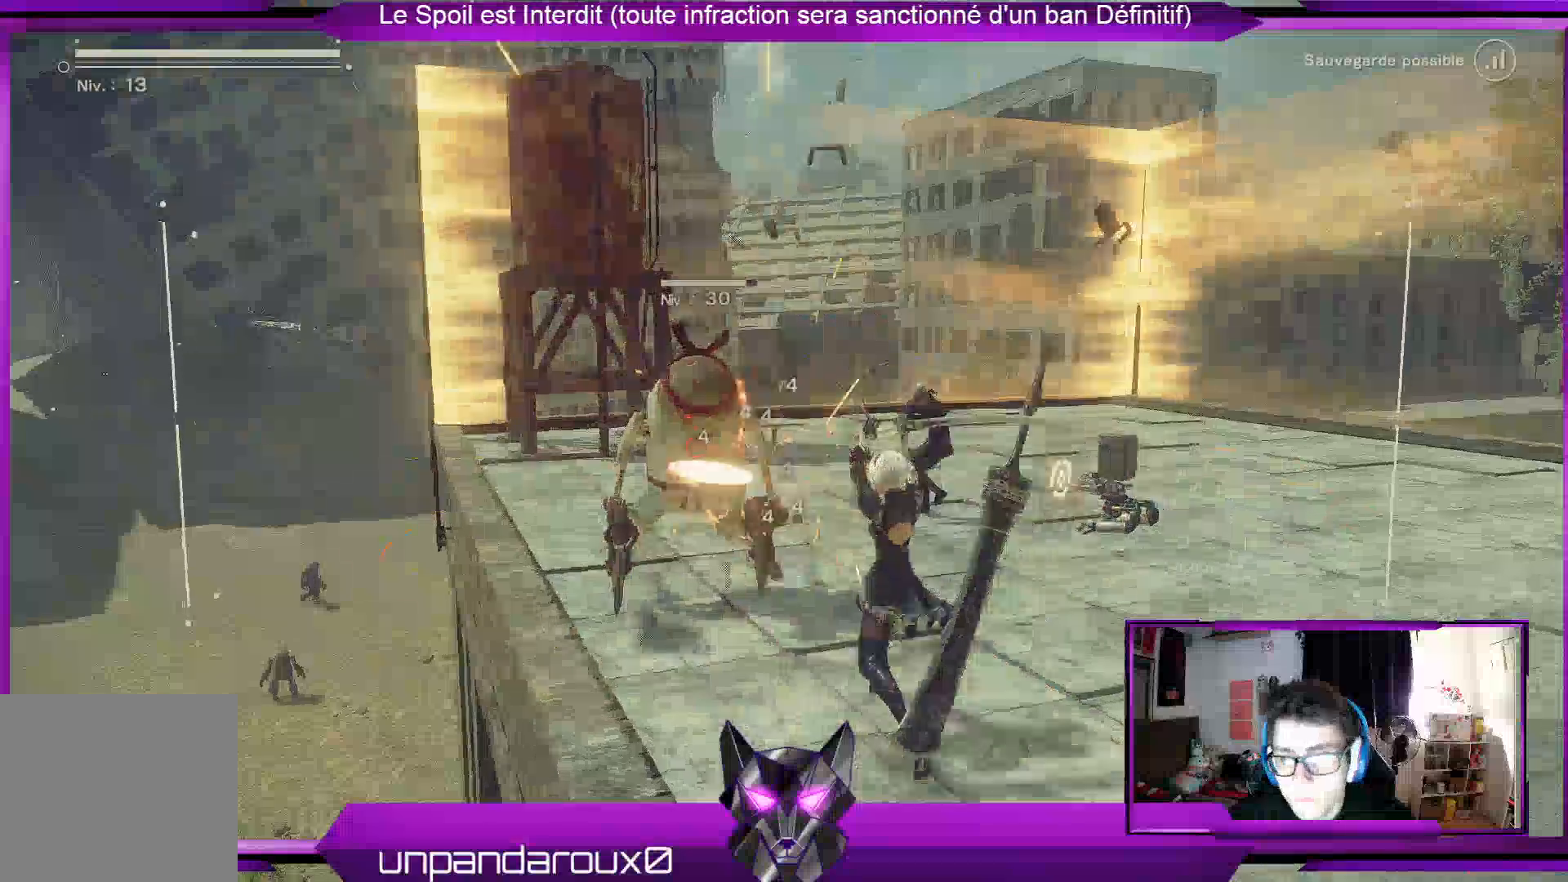
{"buttons": ["X", "R1"], "left_stick": "center", "right_stick": "center", "events": [[33, "X", "up"], [300, "X", "down"], [367, "X", "up"], [467, "X", "down"]]}
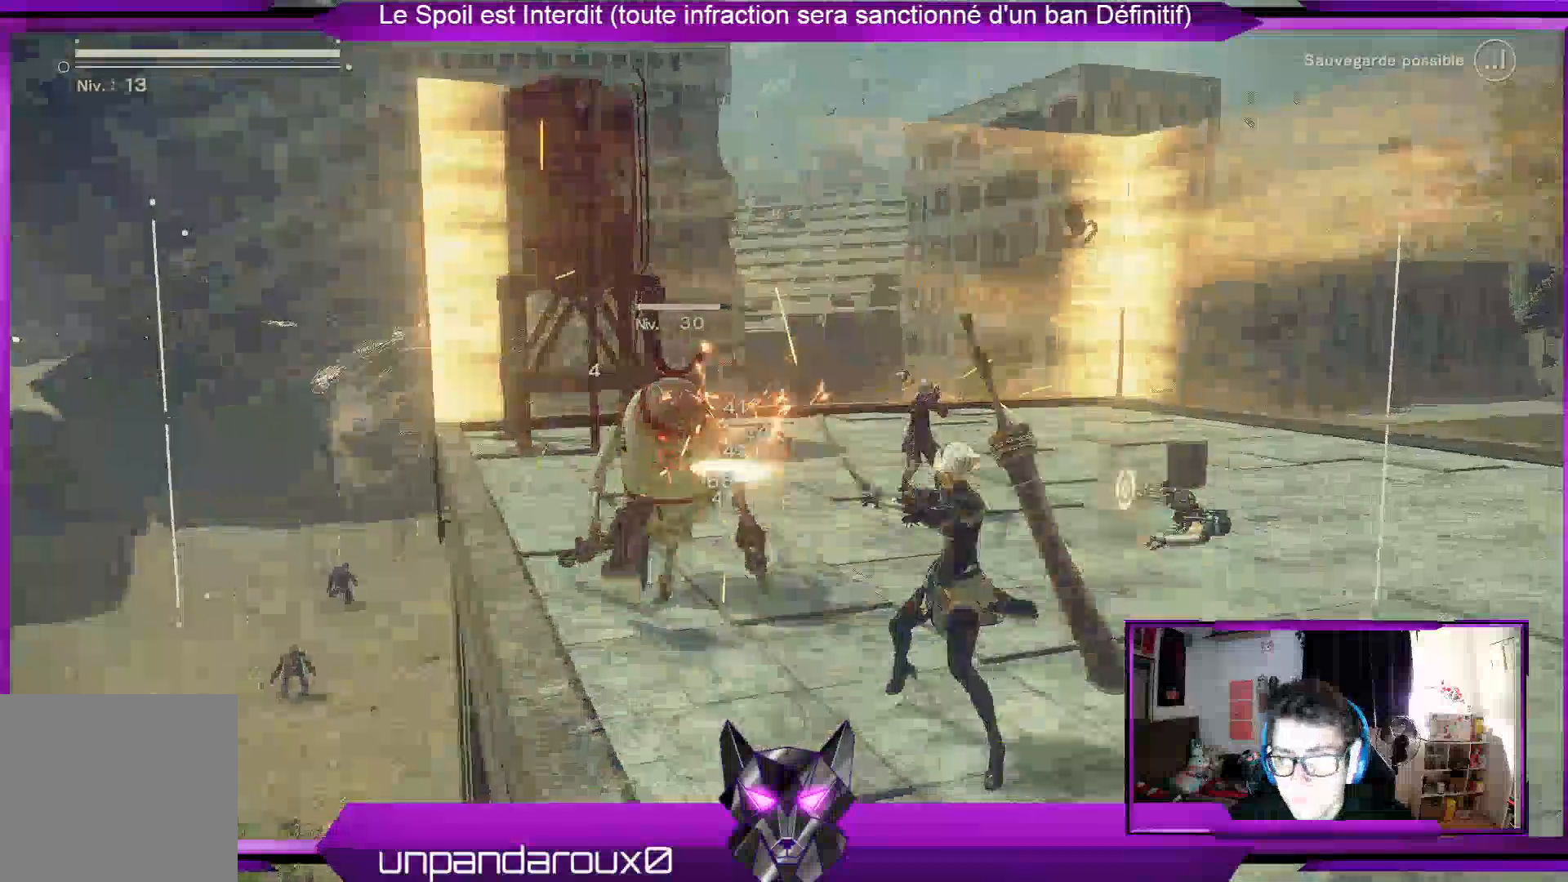
{"buttons": ["R1", "R2"], "left_stick": "center", "right_stick": "center", "events": [[67, "X", "up"], [133, "X", "down"], [267, "X", "up"], [433, "R2", "down"]]}
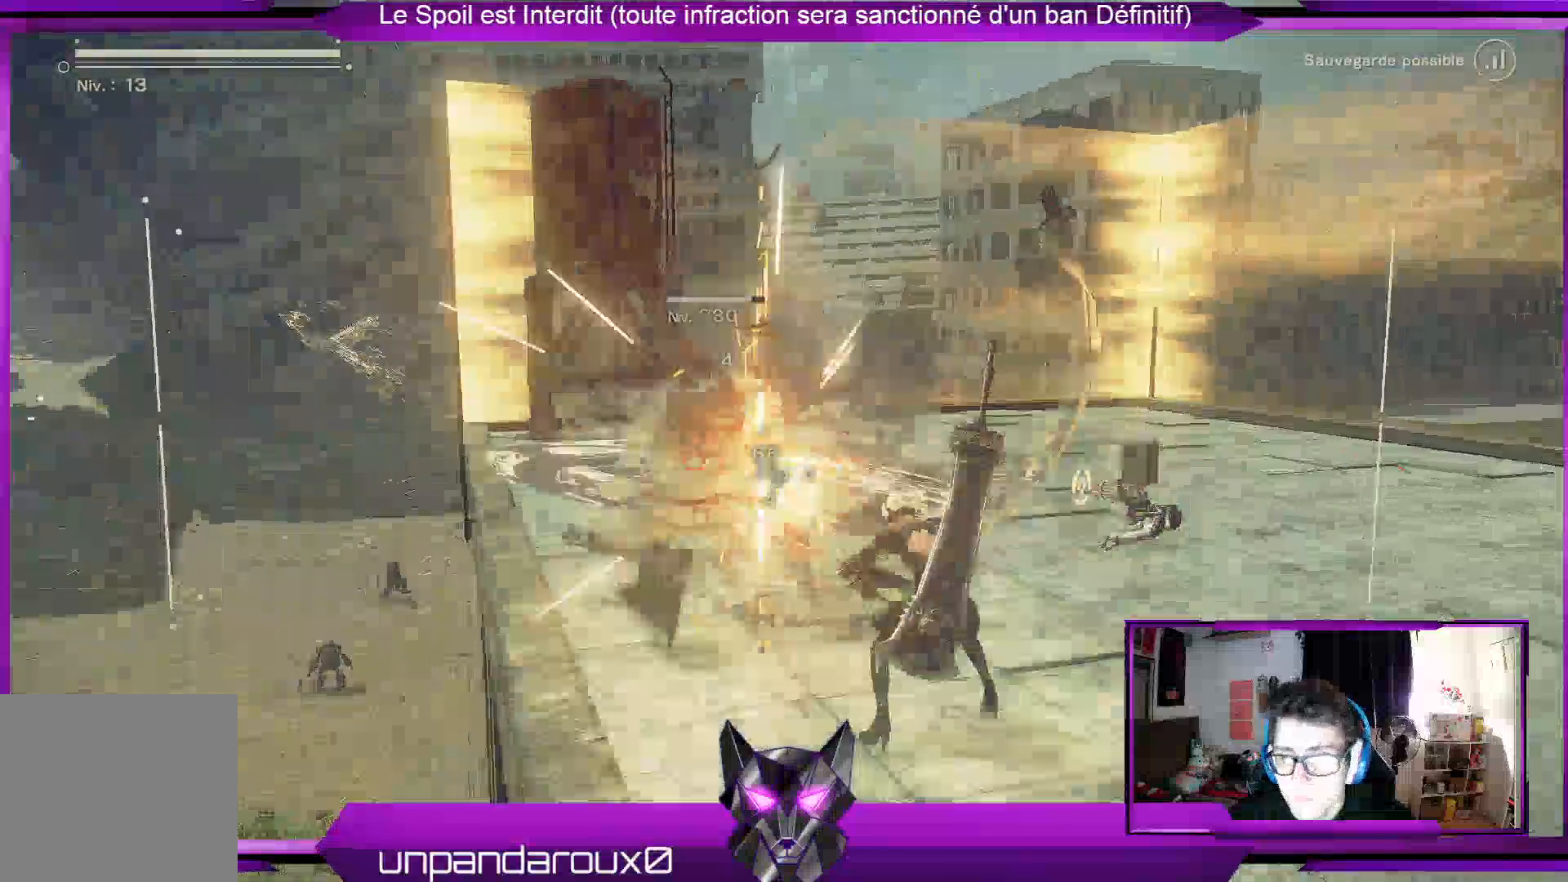
{"buttons": ["R1"], "left_stick": "center", "right_stick": "center", "events": [[67, "R2", "up"]]}
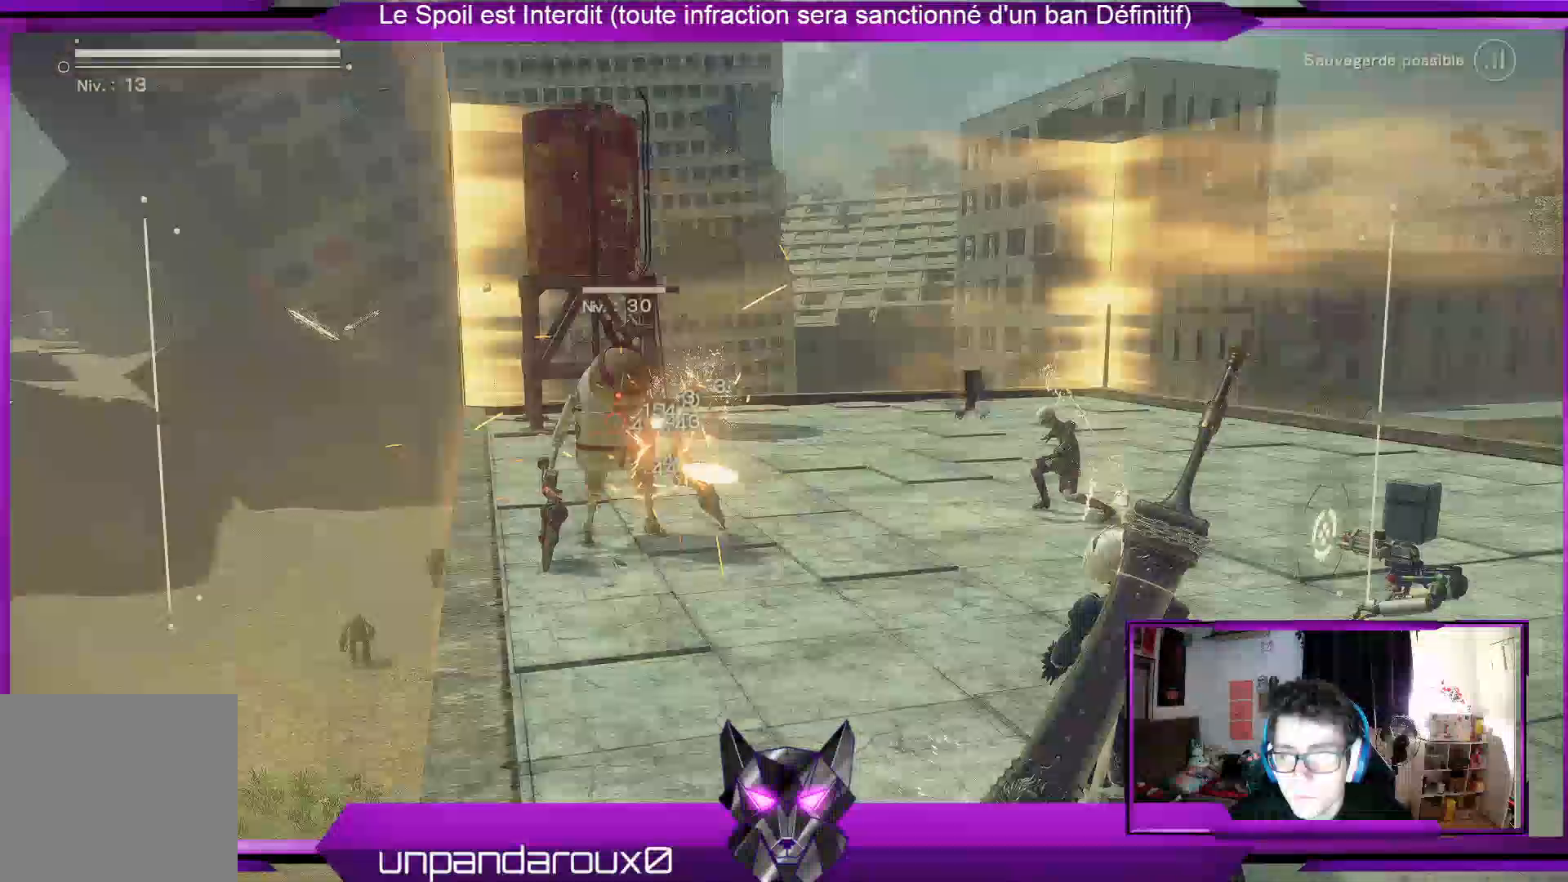
{"buttons": ["R1", "R2"], "left_stick": "center", "right_stick": "center", "events": [[67, "R2", "down"], [200, "R2", "up"], [400, "R2", "down"]]}
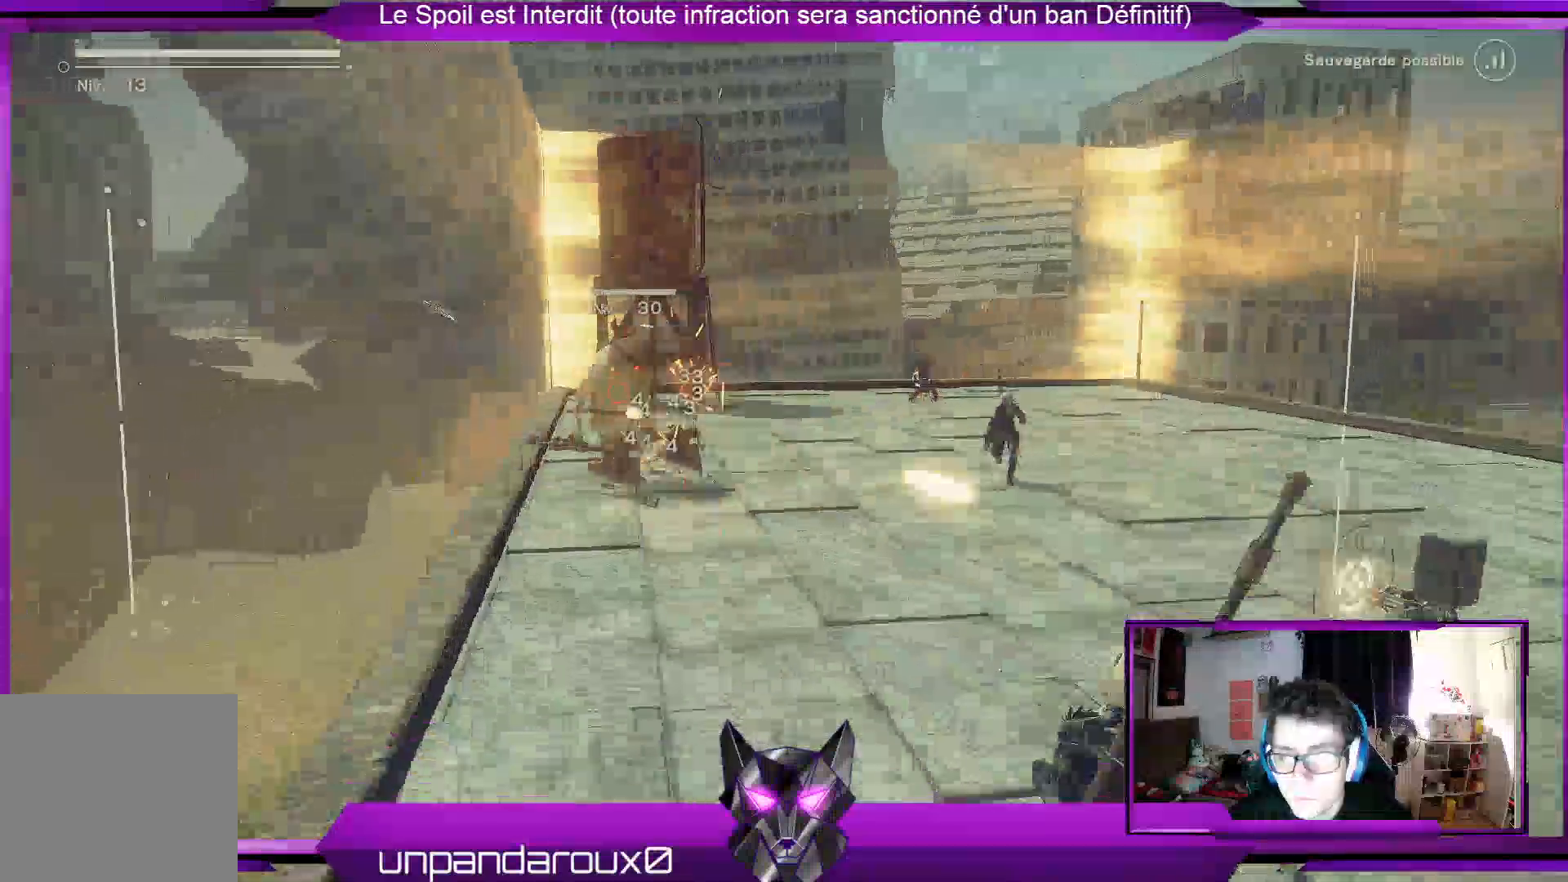
{"buttons": ["R1"], "left_stick": "center", "right_stick": "center", "events": [[67, "R2", "up"], [167, "R2", "down"], [333, "R2", "up"]]}
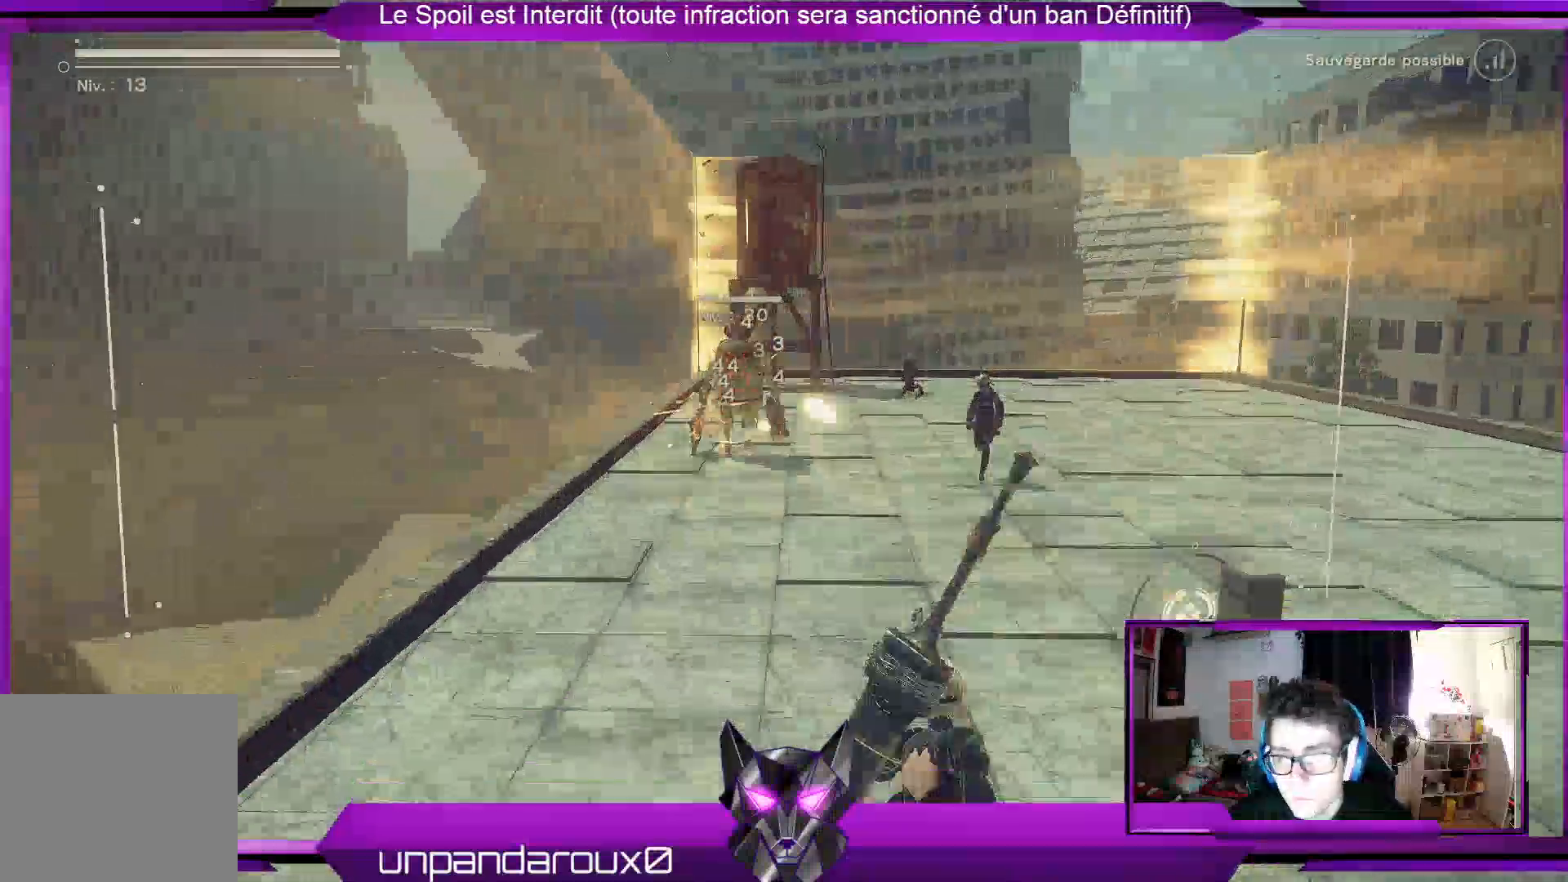
{"buttons": ["R1"], "left_stick": "center", "right_stick": "center", "events": [[33, "L1", "down"], [100, "L1", "up"], [300, "R2", "down"], [367, "R2", "up"]]}
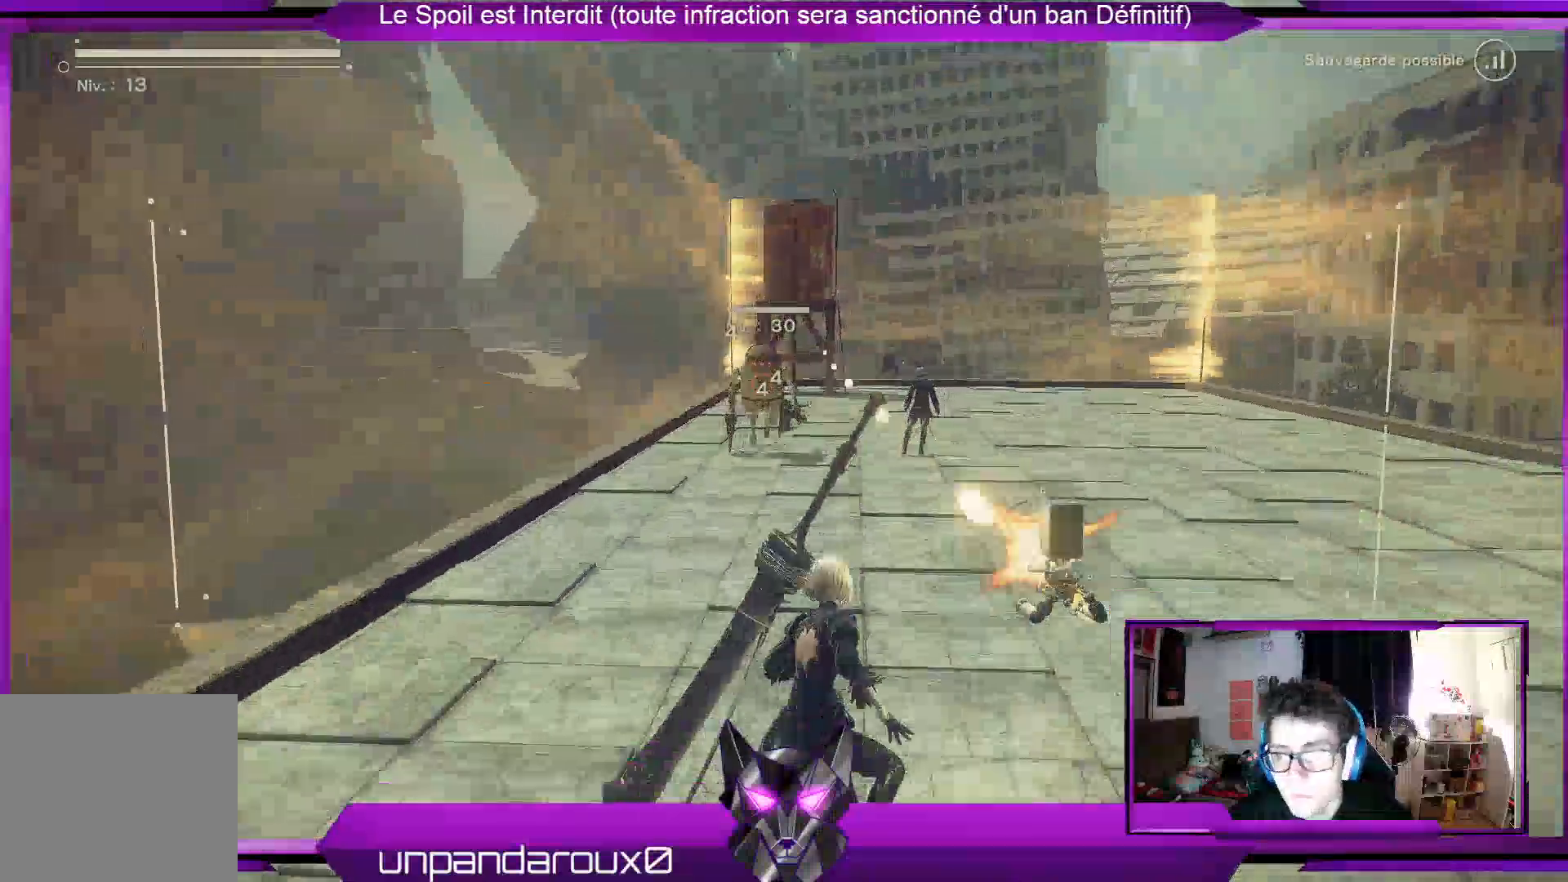
{"buttons": ["R1"], "left_stick": "center", "right_stick": "center", "events": [[267, "L2", "down"], [367, "L2", "up"]]}
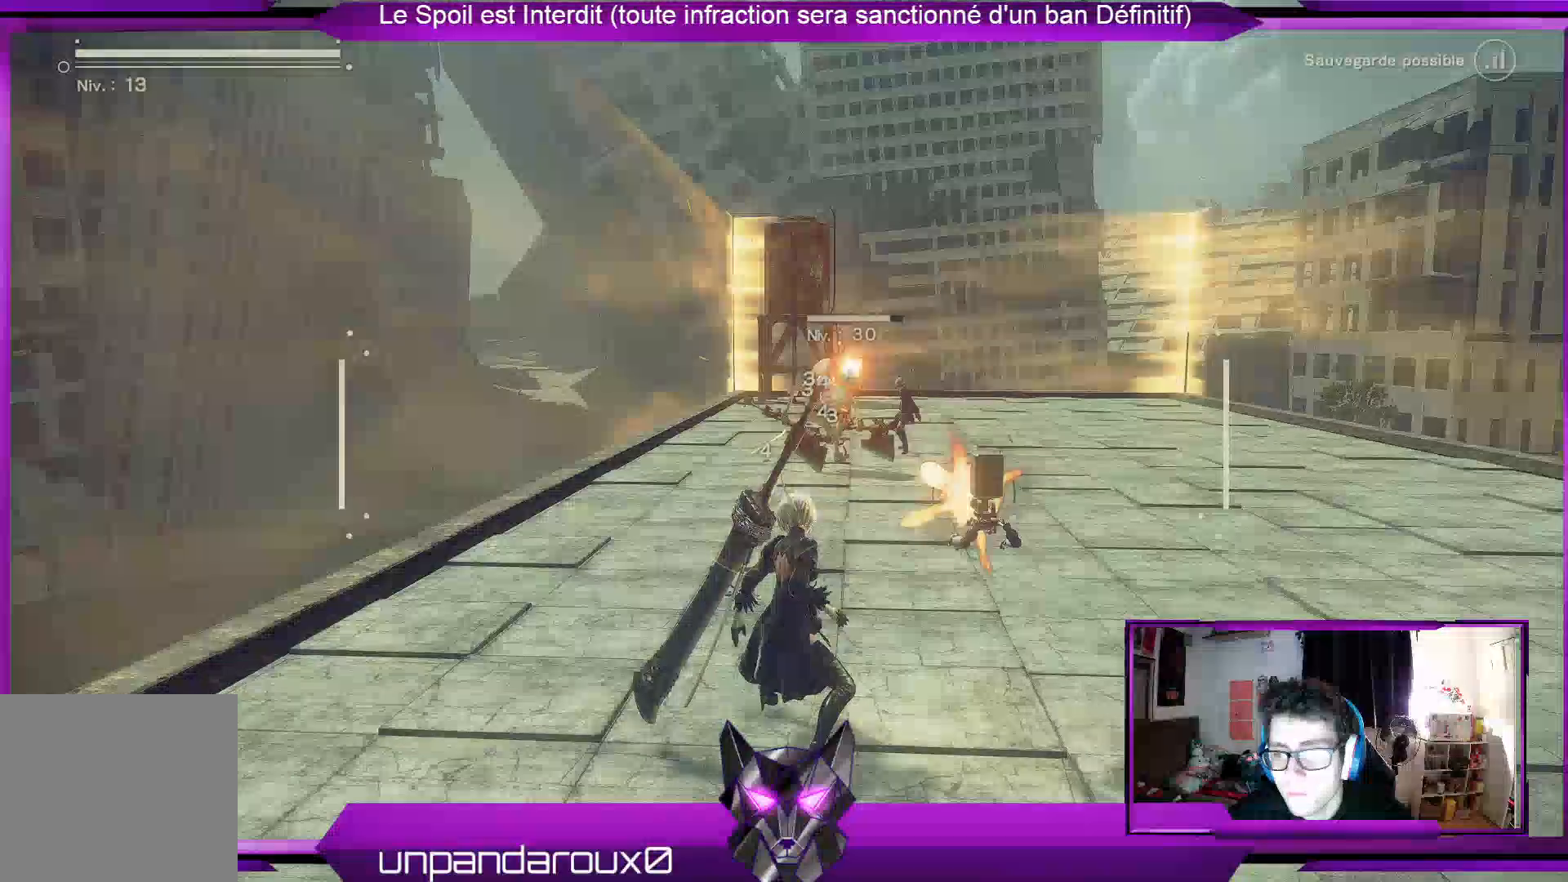
{"buttons": ["R1"], "left_stick": "center", "right_stick": "center", "events": []}
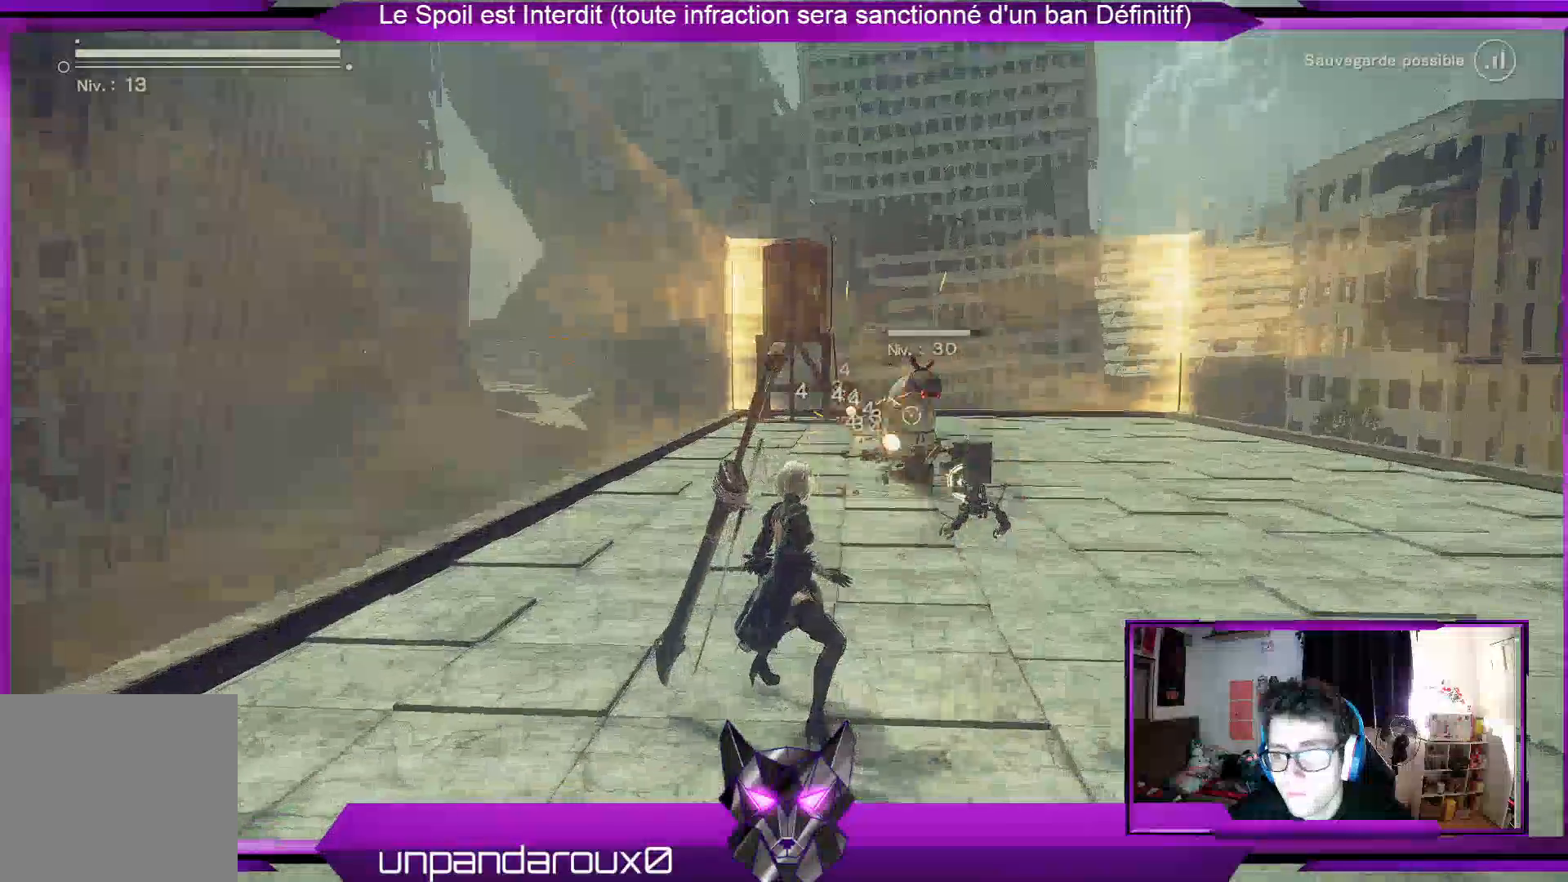
{"buttons": ["L1", "R1"], "left_stick": "center", "right_stick": "center"}
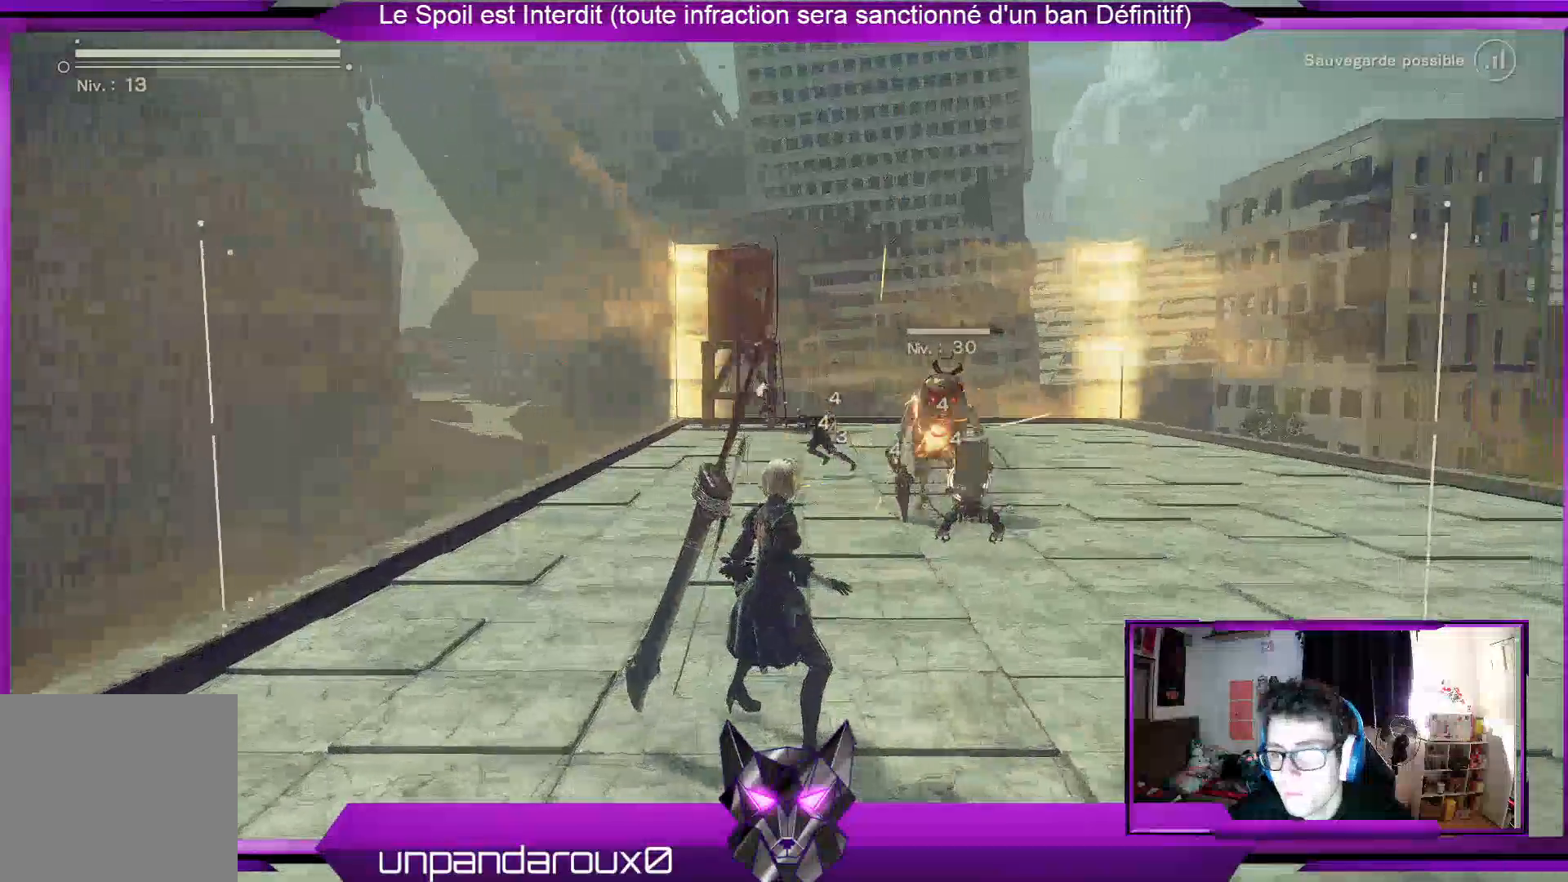
{"buttons": ["R1"], "left_stick": "center", "right_stick": "center", "events": [[67, "L1", "up"]]}